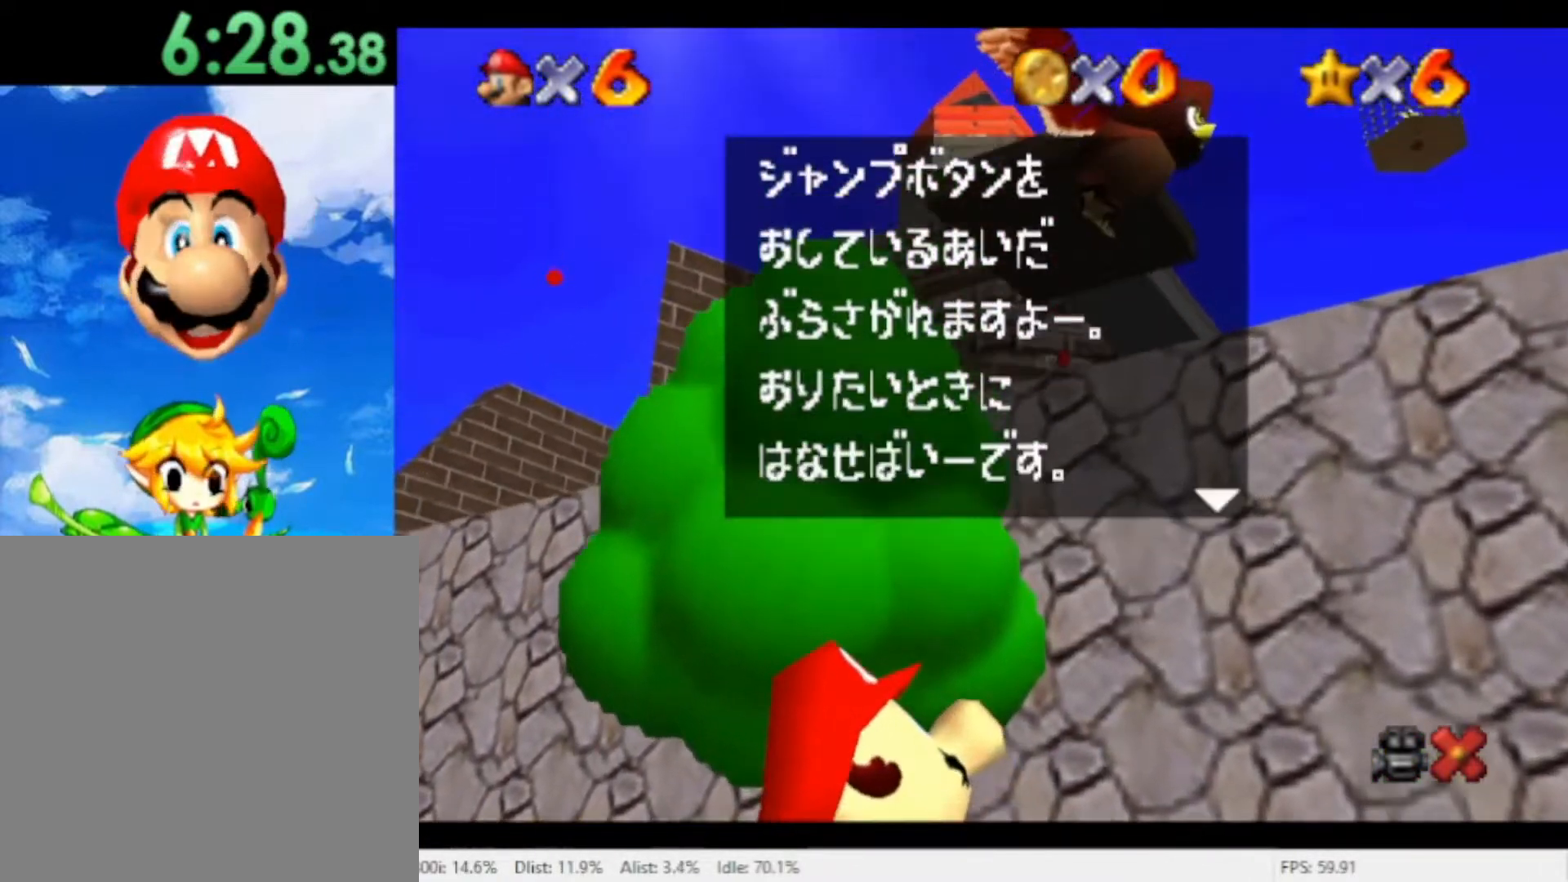
Gameplay with a controller (Nintendo layout); each line is a JSON object with the inputs held at the frame after it (dt_ms = milliseconds from this image to that frame). "events" lists button and stick changes between this image and that frame as [ms after this image, input, new state], when the widget could be followed in between. Not read: L2 L3 R2 R3 SELECT START X Z.
{"dt_ms": 500, "buttons": [], "left_stick": "center", "right_stick": "center", "events": []}
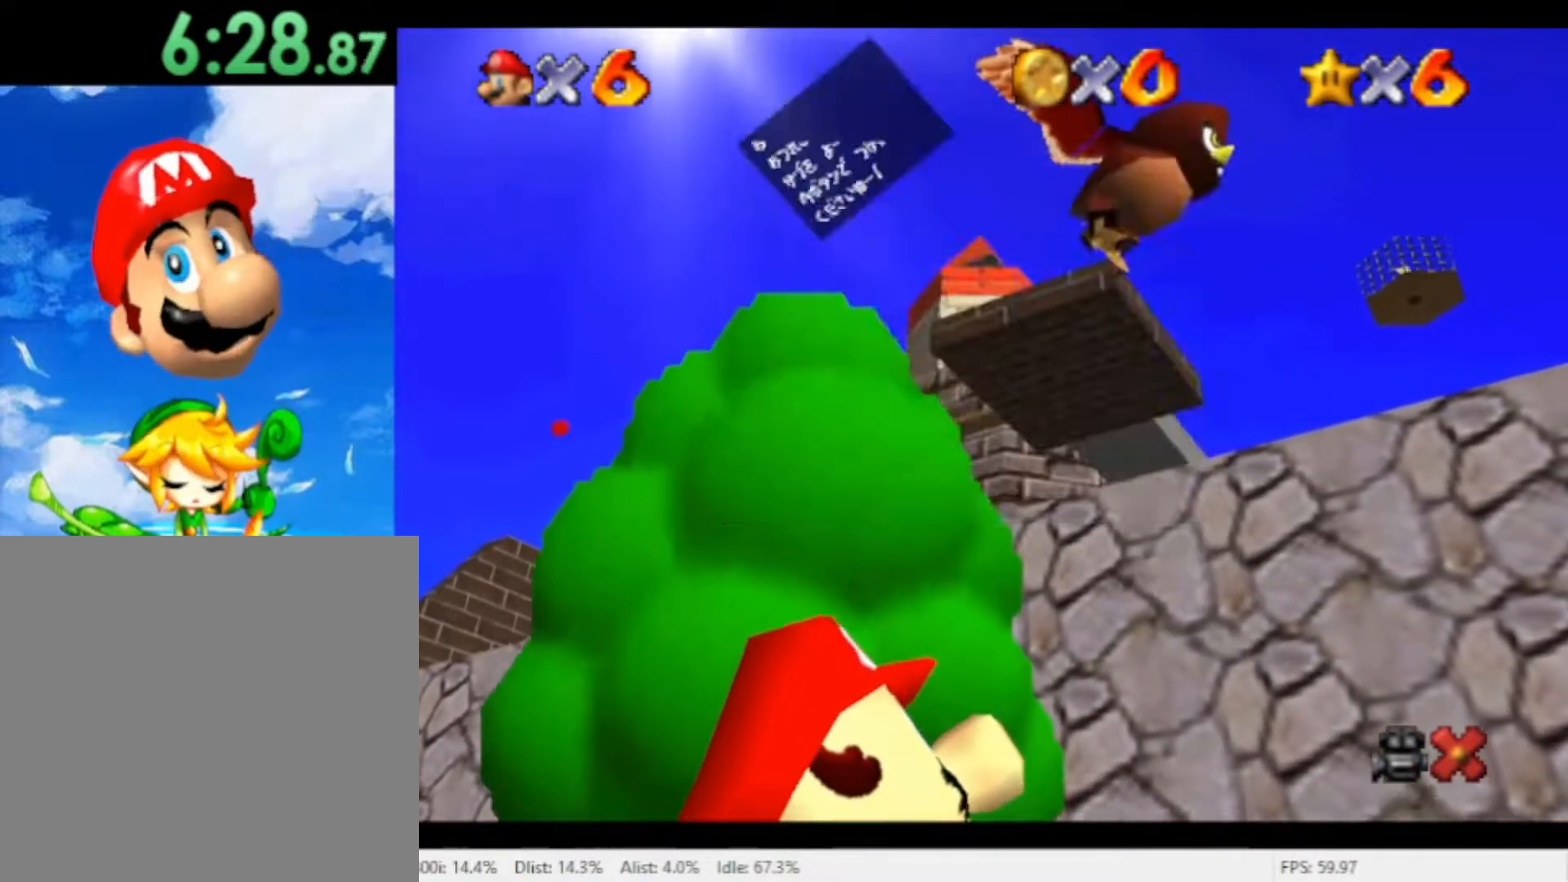
{"dt_ms": 500, "buttons": [], "left_stick": "center", "right_stick": "center", "events": []}
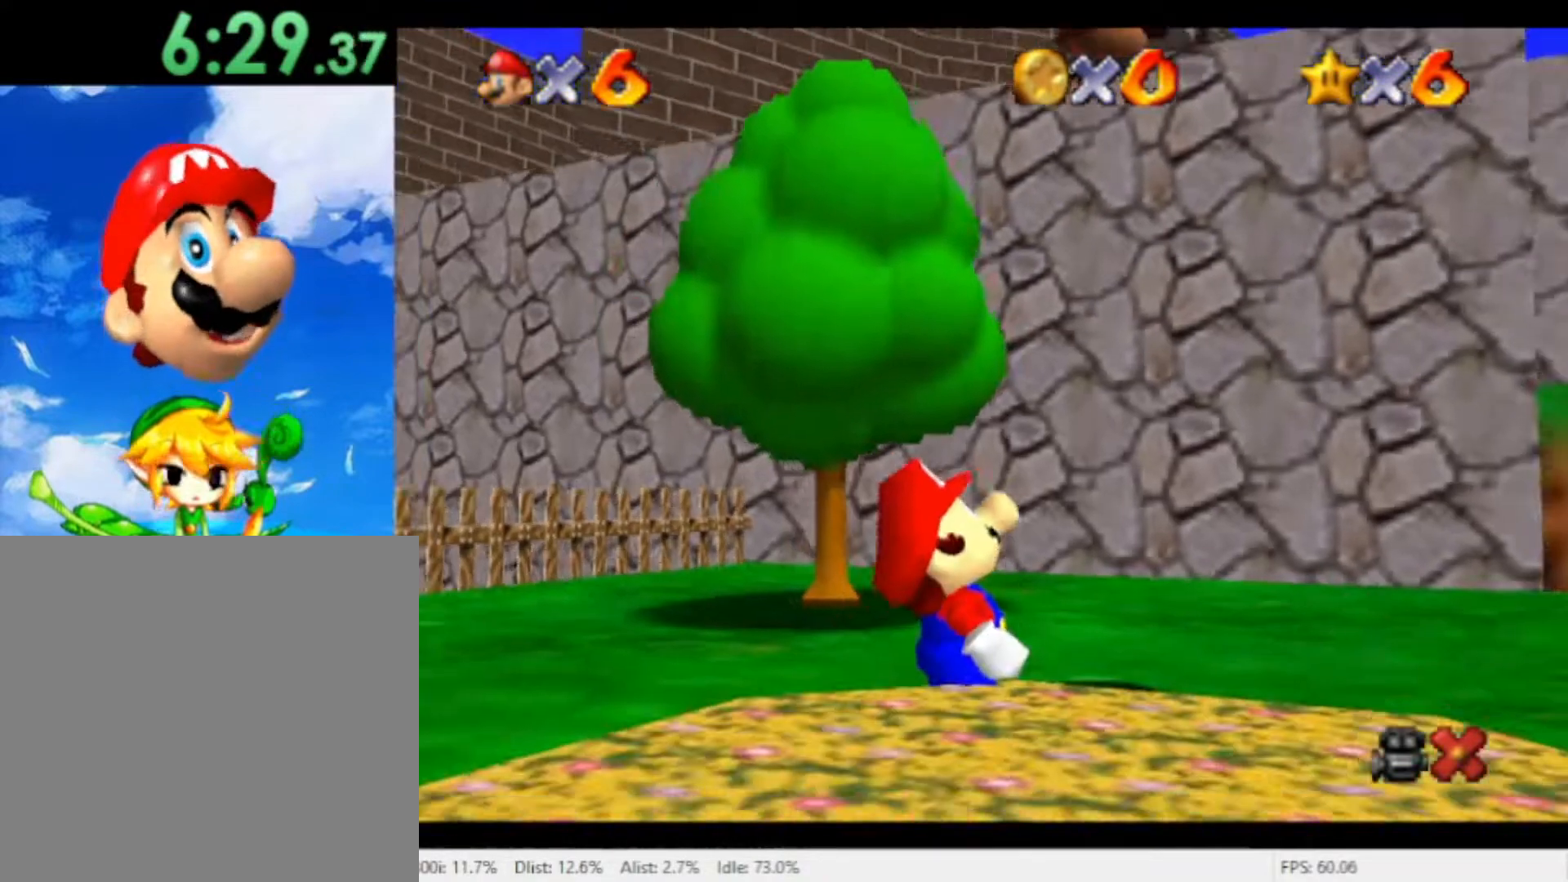
{"dt_ms": 500, "buttons": [], "left_stick": "right", "right_stick": "center", "events": [[267, "left_stick", "right"]]}
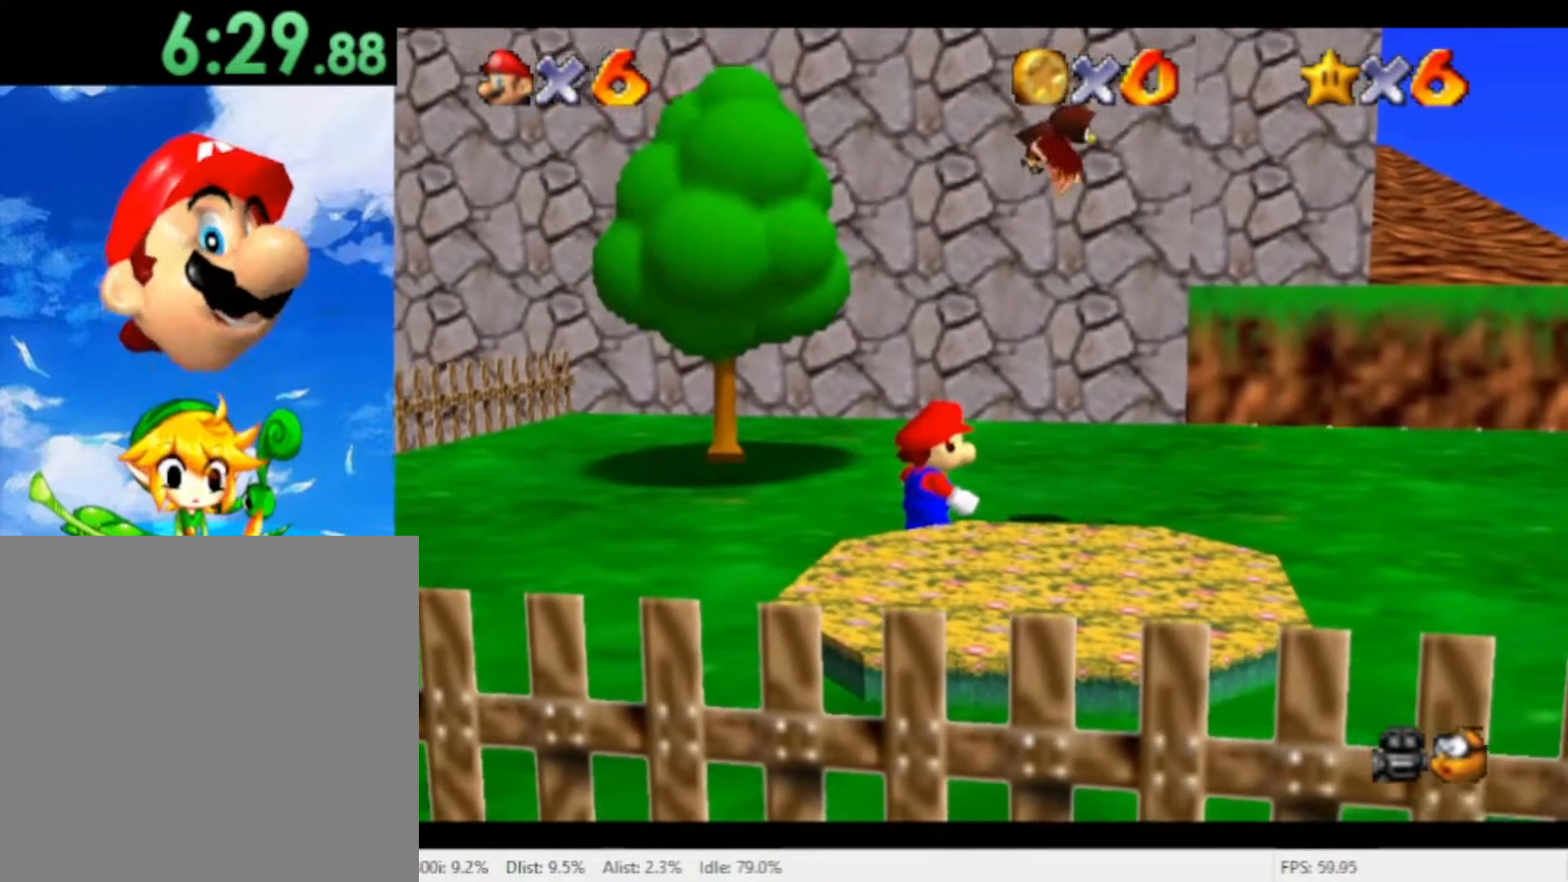
{"dt_ms": 500, "buttons": ["A"], "left_stick": "right", "right_stick": "center", "events": [[367, "A", "down"]]}
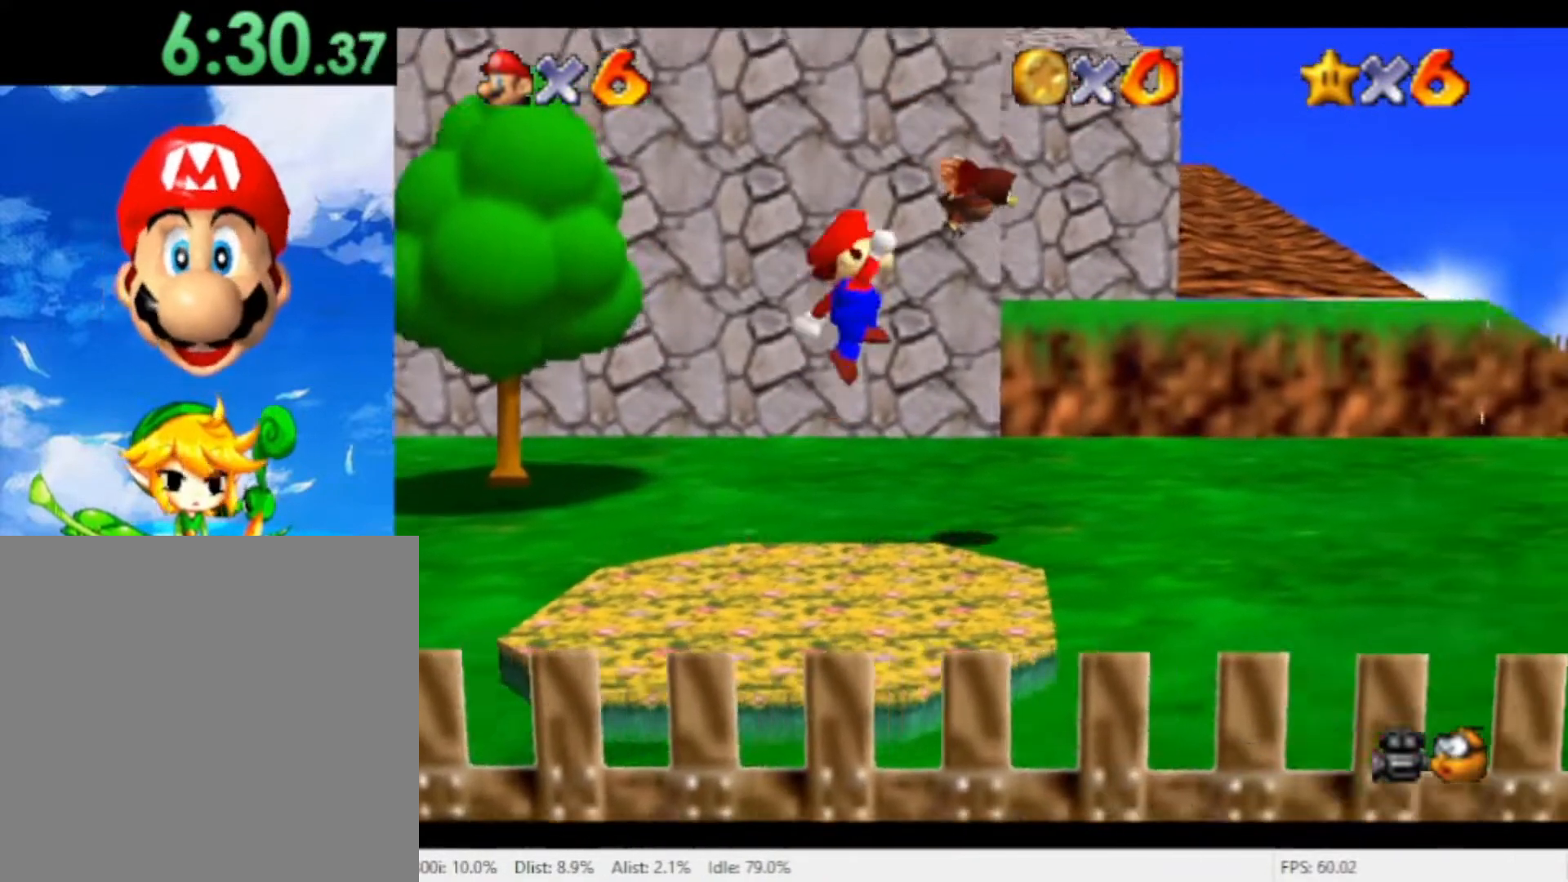
{"dt_ms": 500, "buttons": ["A"], "left_stick": "center", "right_stick": "center", "events": [[300, "left_stick", "up-left"], [400, "left_stick", "center"]]}
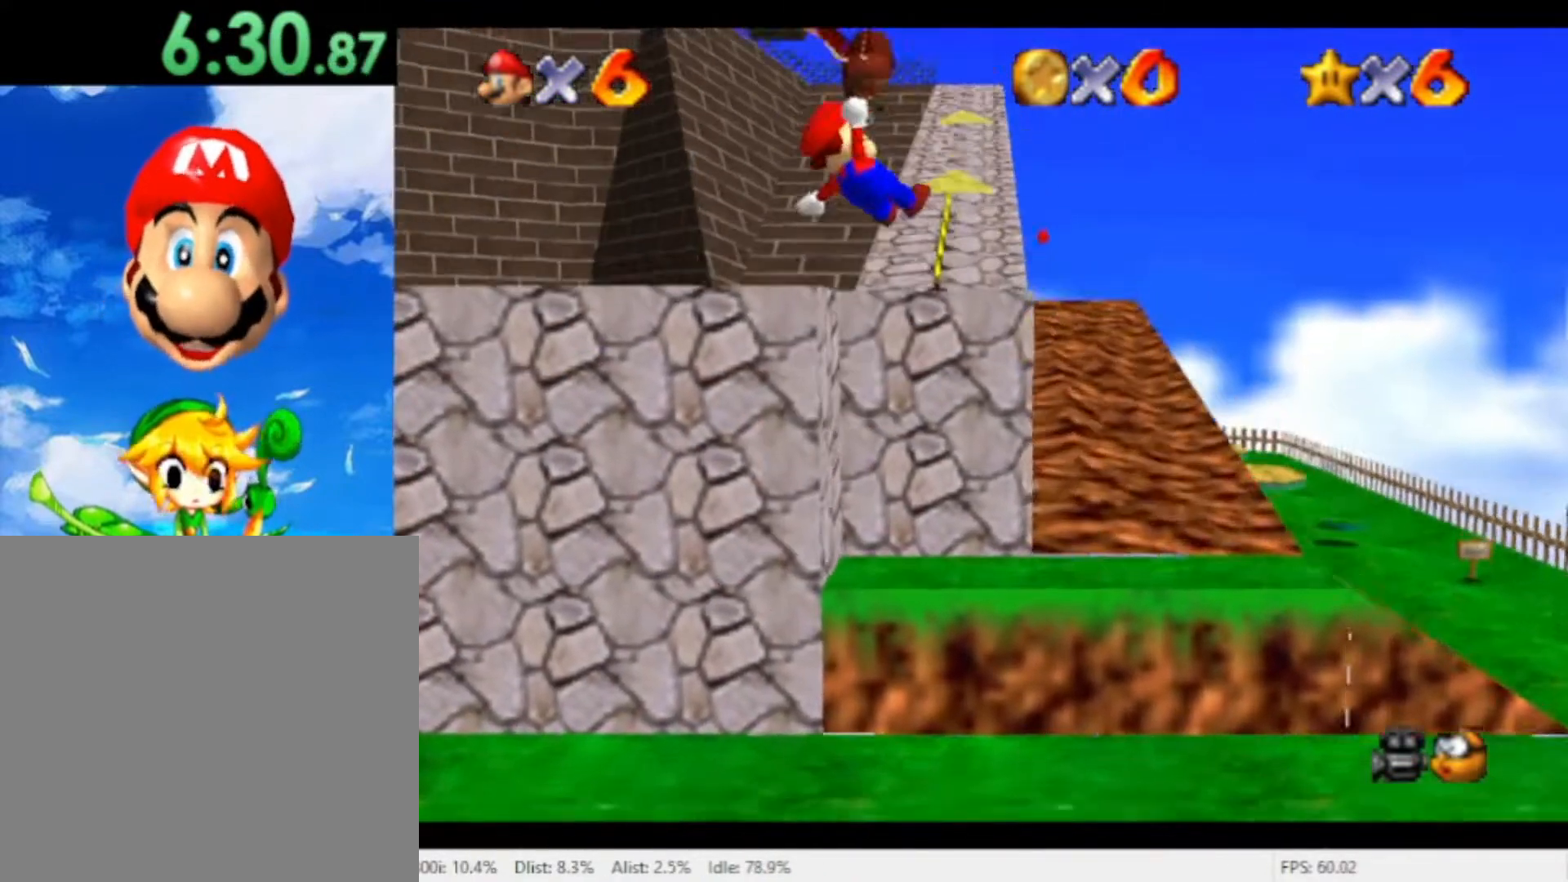
{"dt_ms": 500, "buttons": ["A"], "left_stick": "right", "right_stick": "center", "events": [[200, "left_stick", "right"]]}
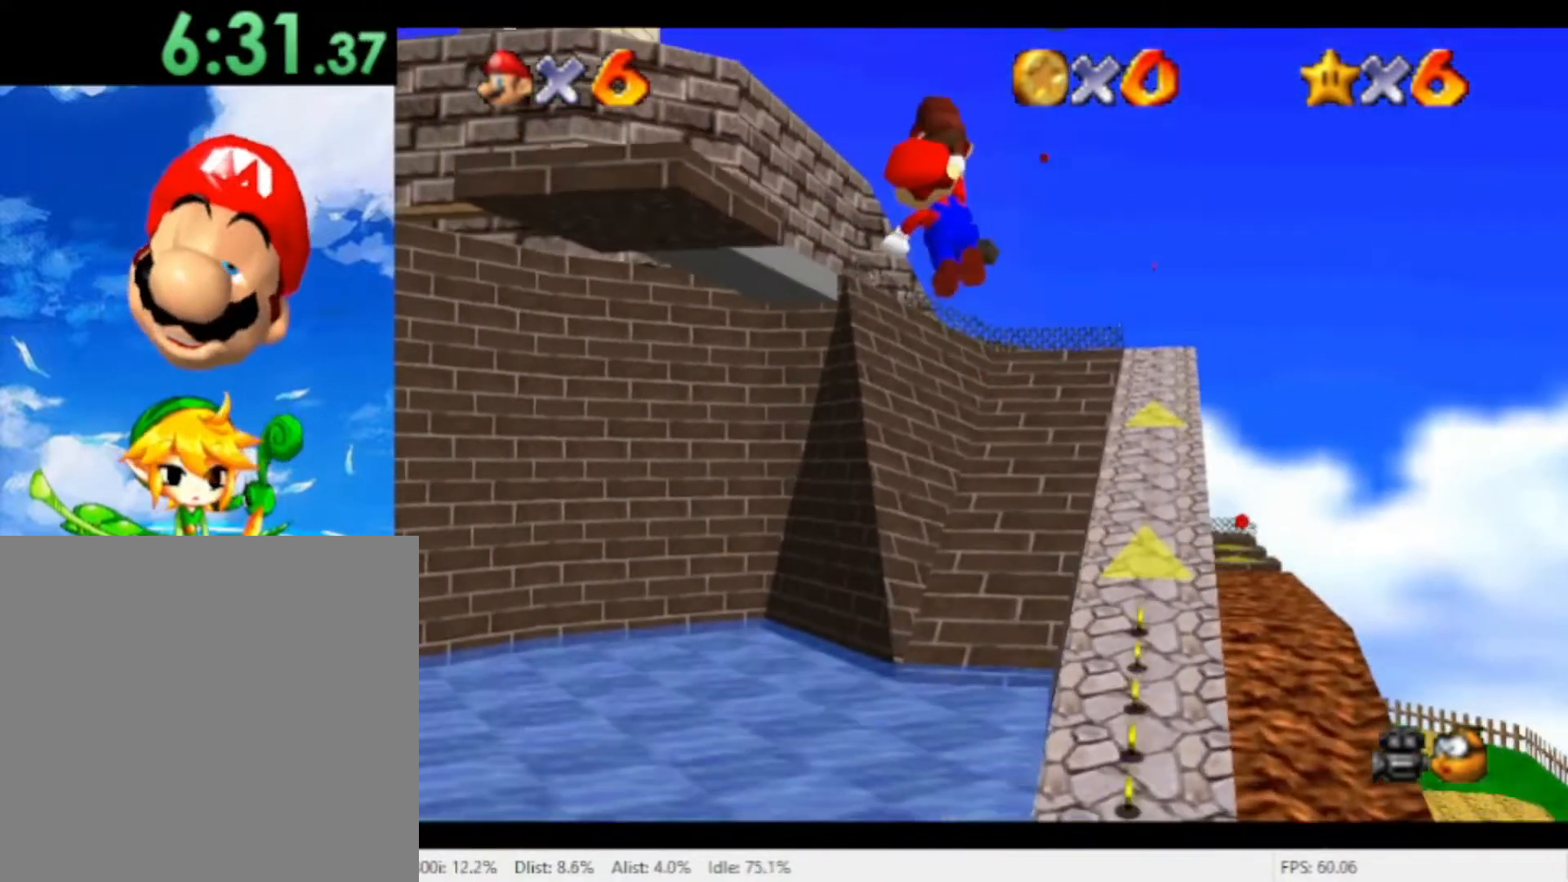
{"dt_ms": 500, "buttons": ["A"], "left_stick": "right", "right_stick": "center", "events": []}
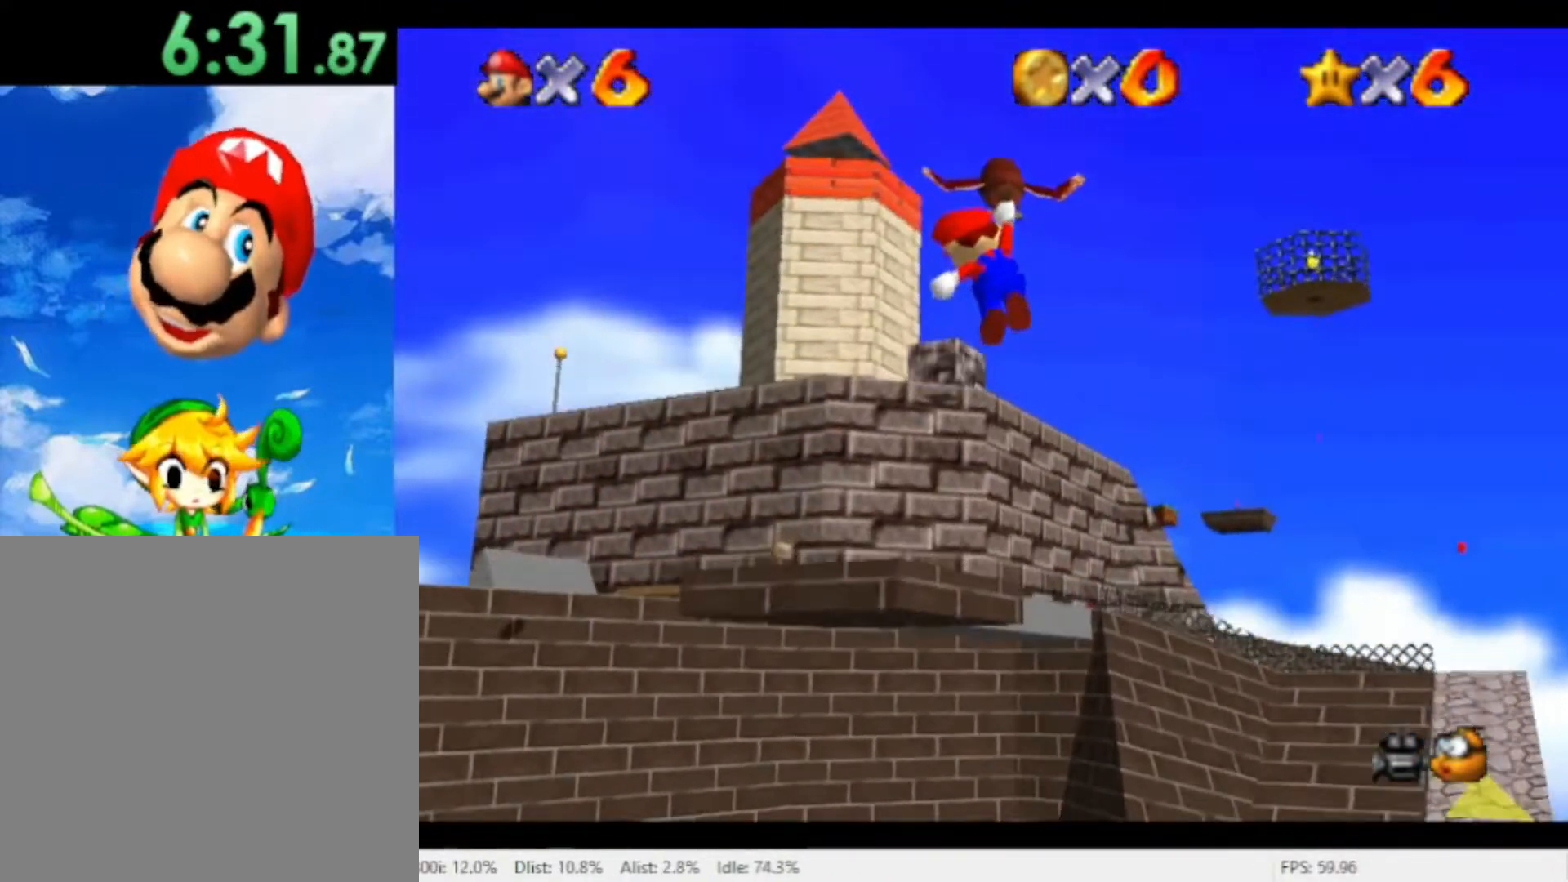
{"dt_ms": 1000, "buttons": ["A"], "left_stick": "right", "right_stick": "center"}
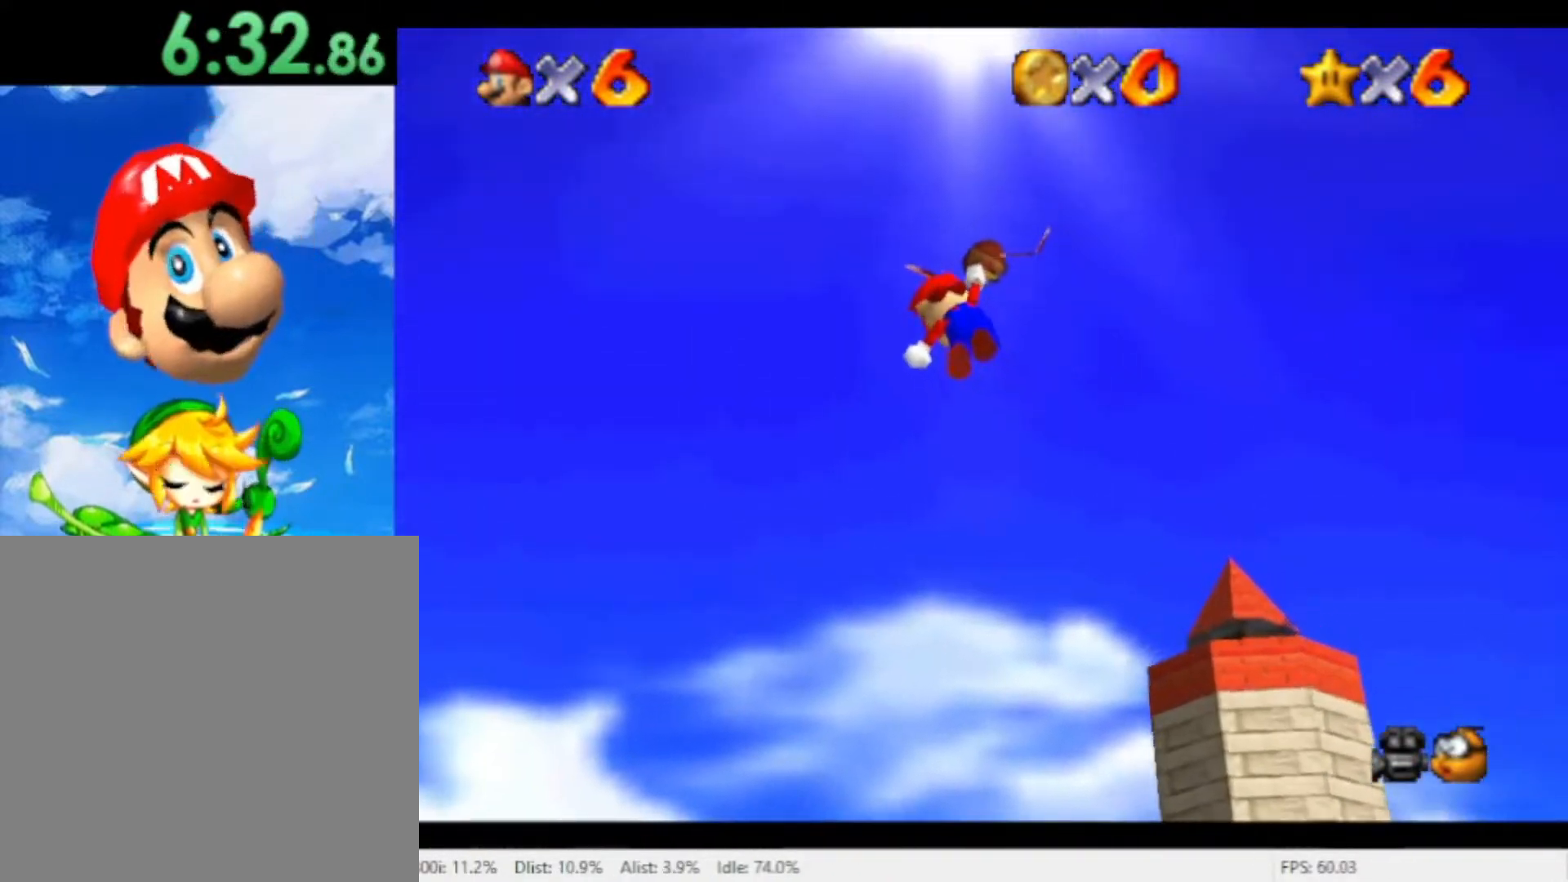
{"dt_ms": 500, "buttons": ["A"], "left_stick": "right", "right_stick": "center", "events": []}
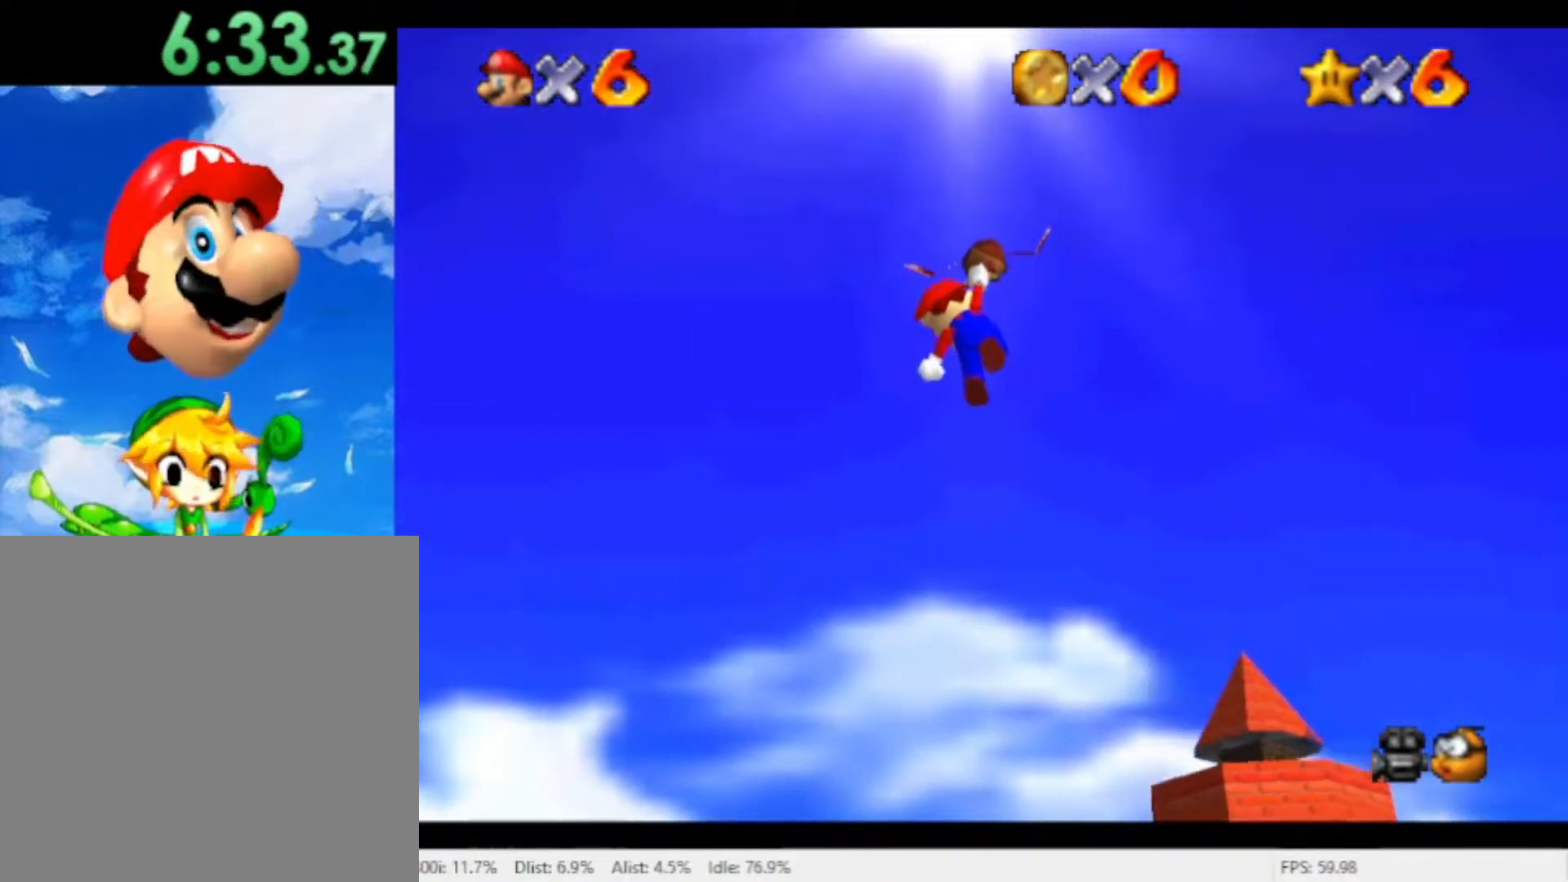
{"dt_ms": 500, "buttons": ["A"], "left_stick": "right", "right_stick": "center", "events": []}
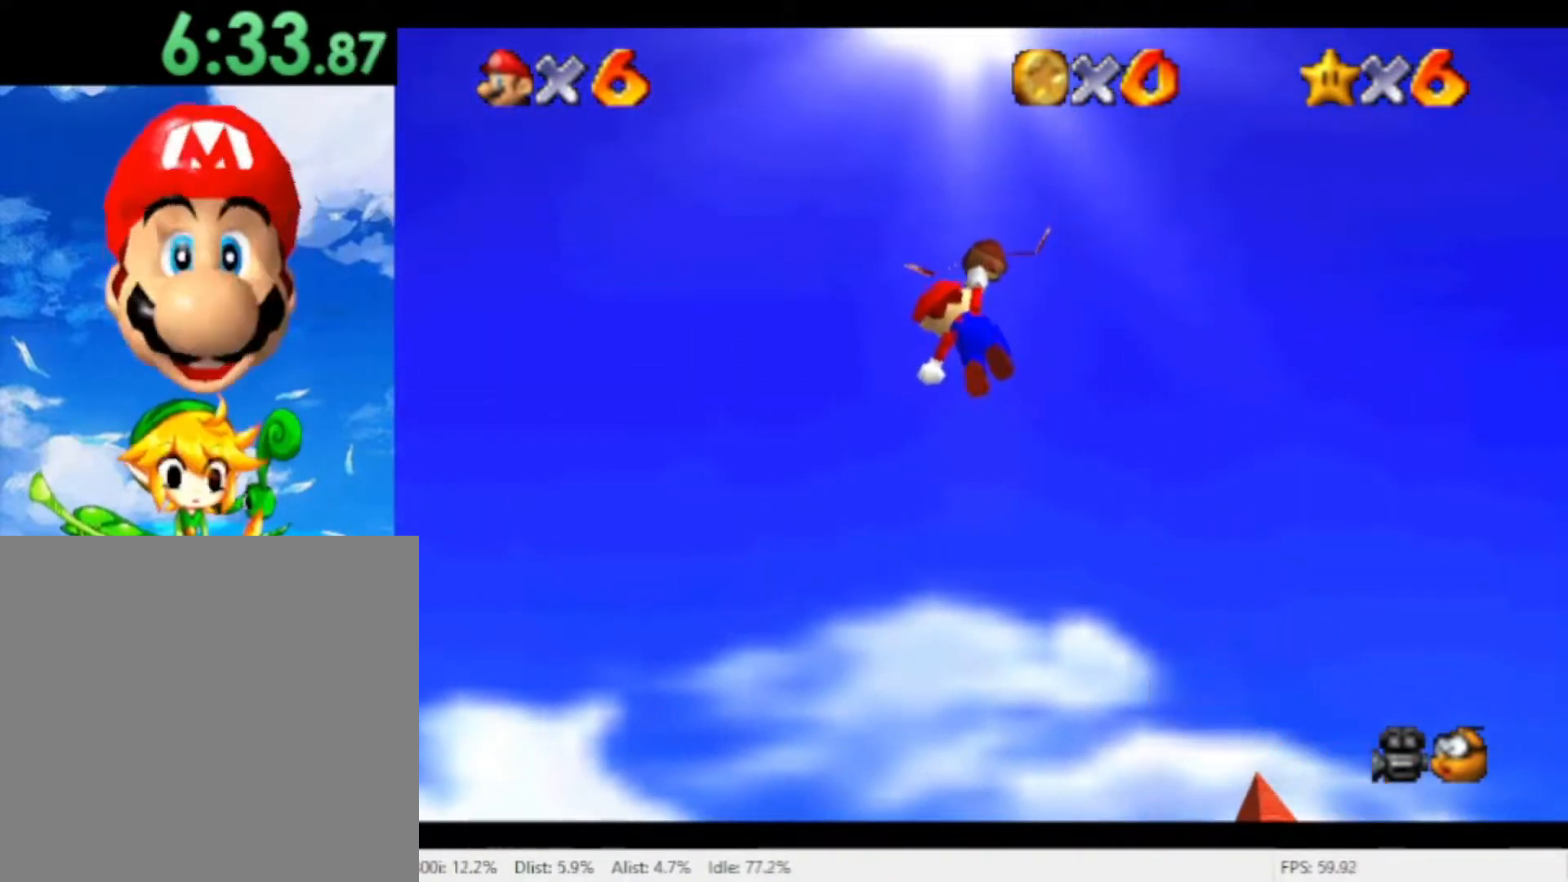
{"dt_ms": 500, "buttons": ["A"], "left_stick": "right", "right_stick": "center", "events": []}
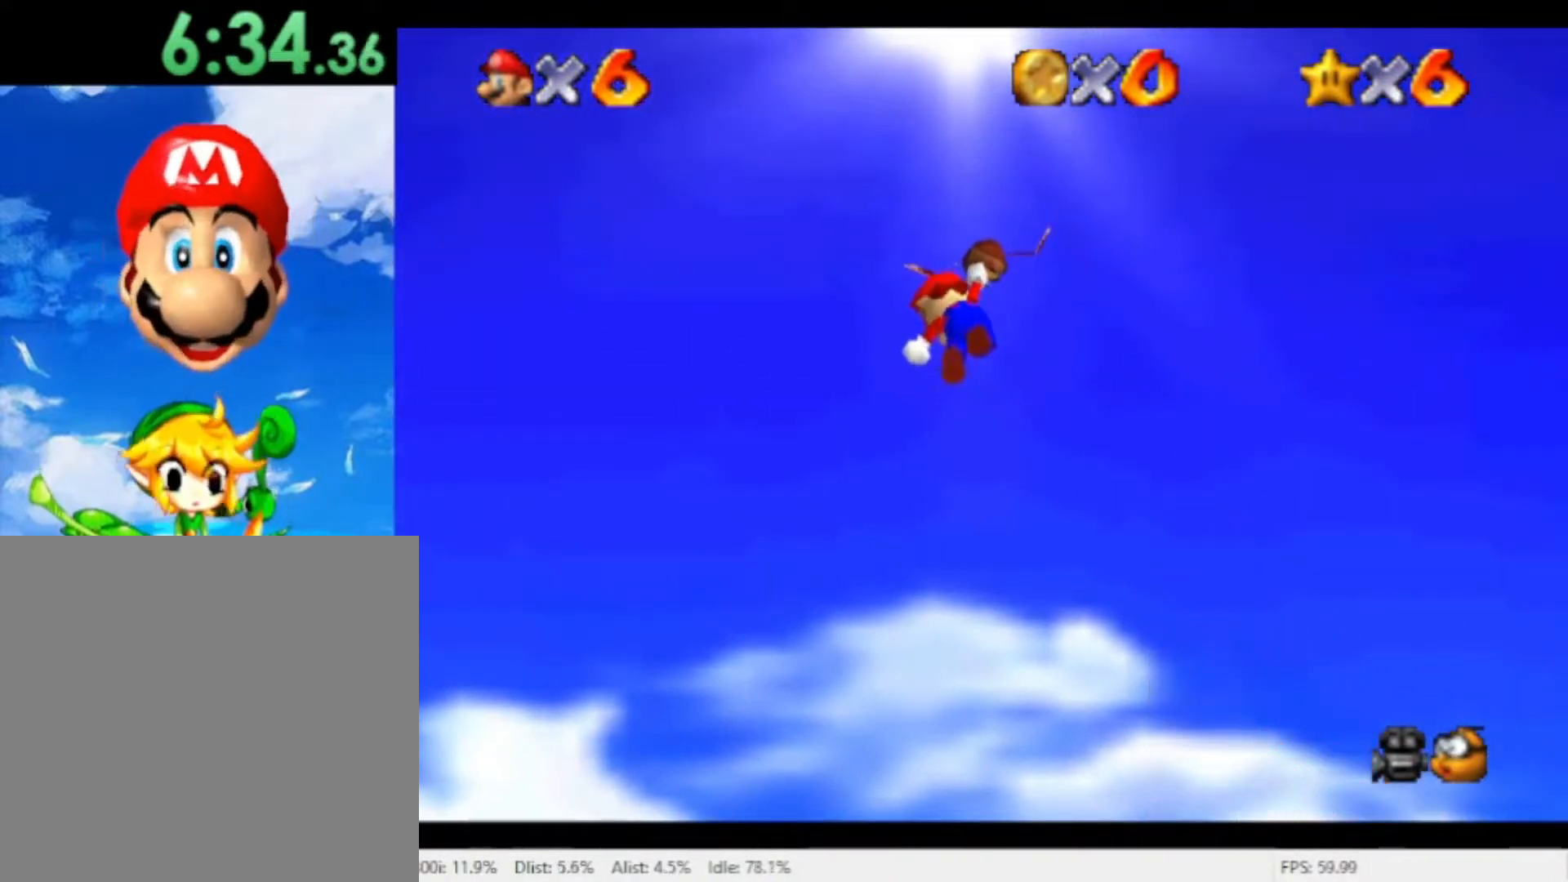
{"dt_ms": 500, "buttons": ["A"], "left_stick": "right", "right_stick": "center", "events": []}
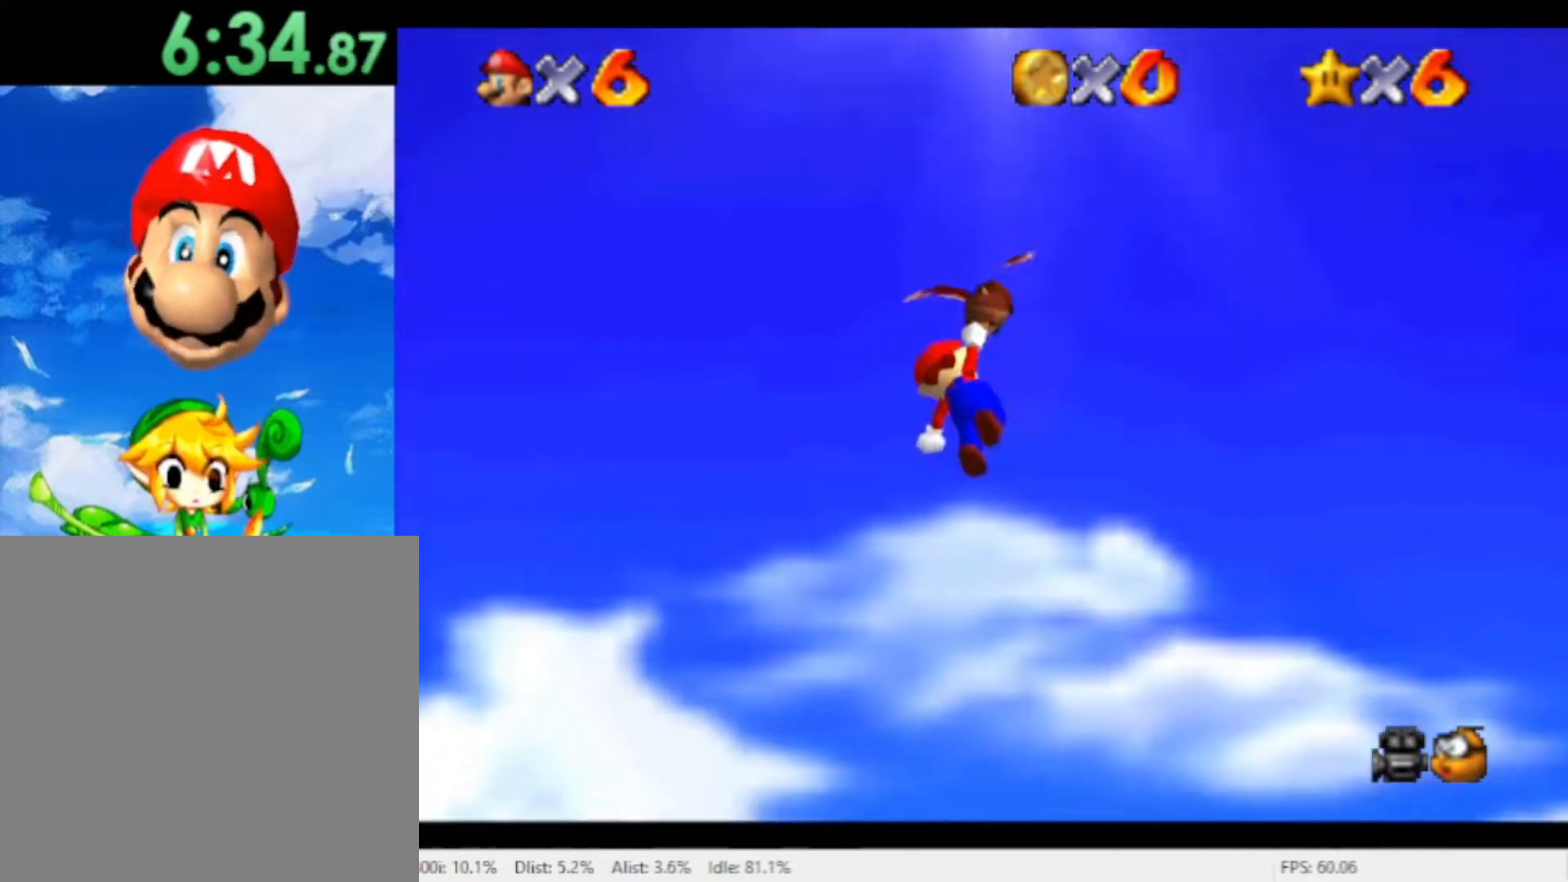
{"dt_ms": 500, "buttons": ["A"], "left_stick": "right", "right_stick": "center", "events": []}
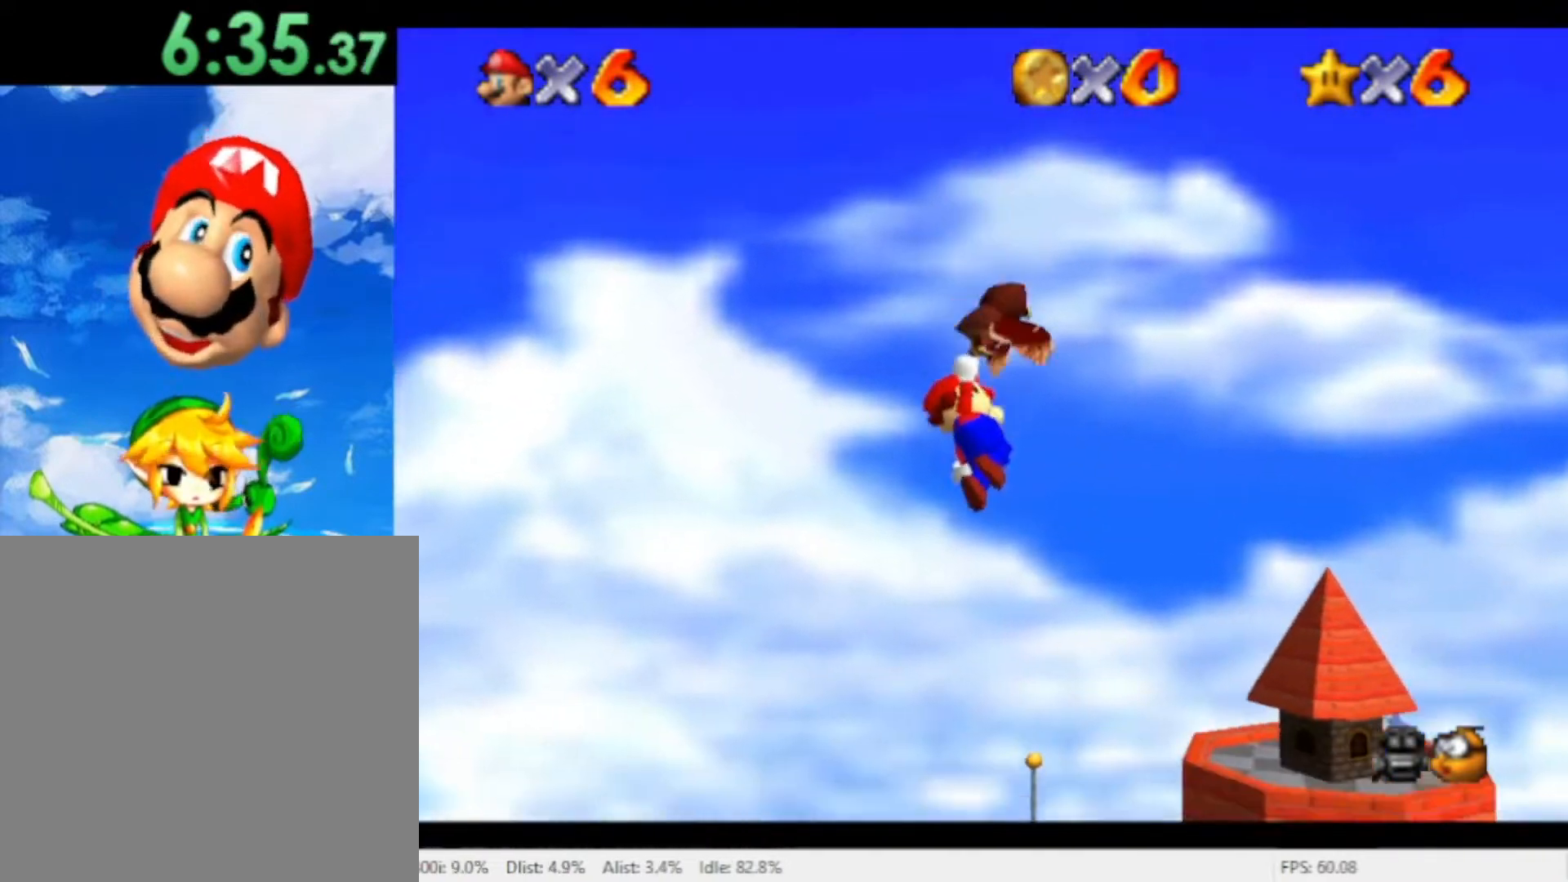
{"dt_ms": 500, "buttons": ["A"], "left_stick": "center", "right_stick": "center", "events": [[133, "left_stick", "center"]]}
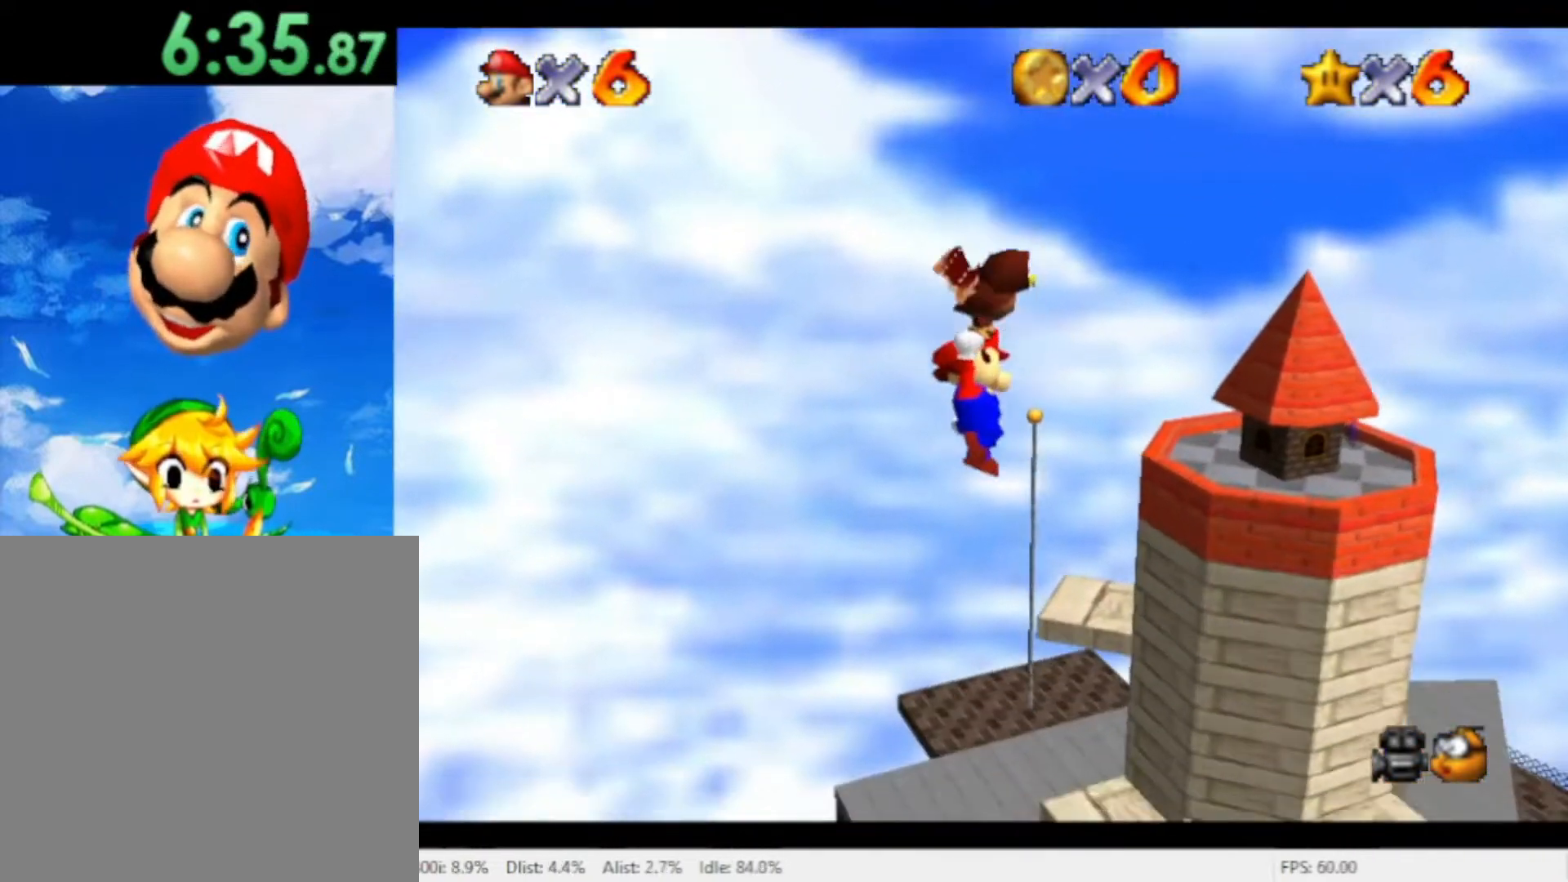
{"dt_ms": 500, "buttons": ["A"], "left_stick": "center", "right_stick": "center", "events": []}
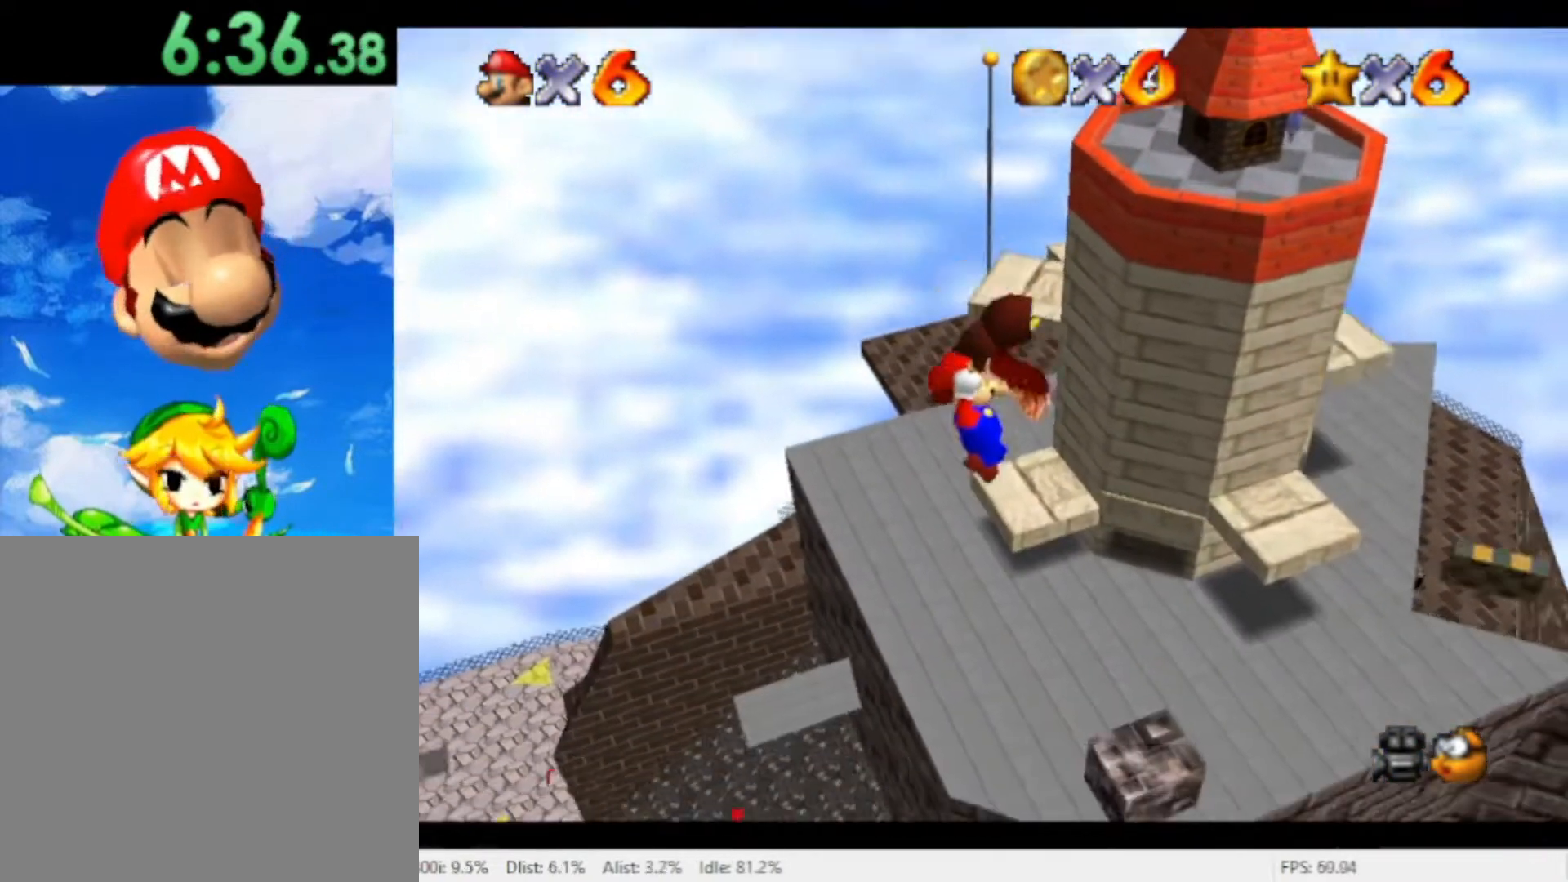
{"dt_ms": 500, "buttons": ["A"], "left_stick": "center", "right_stick": "center", "events": []}
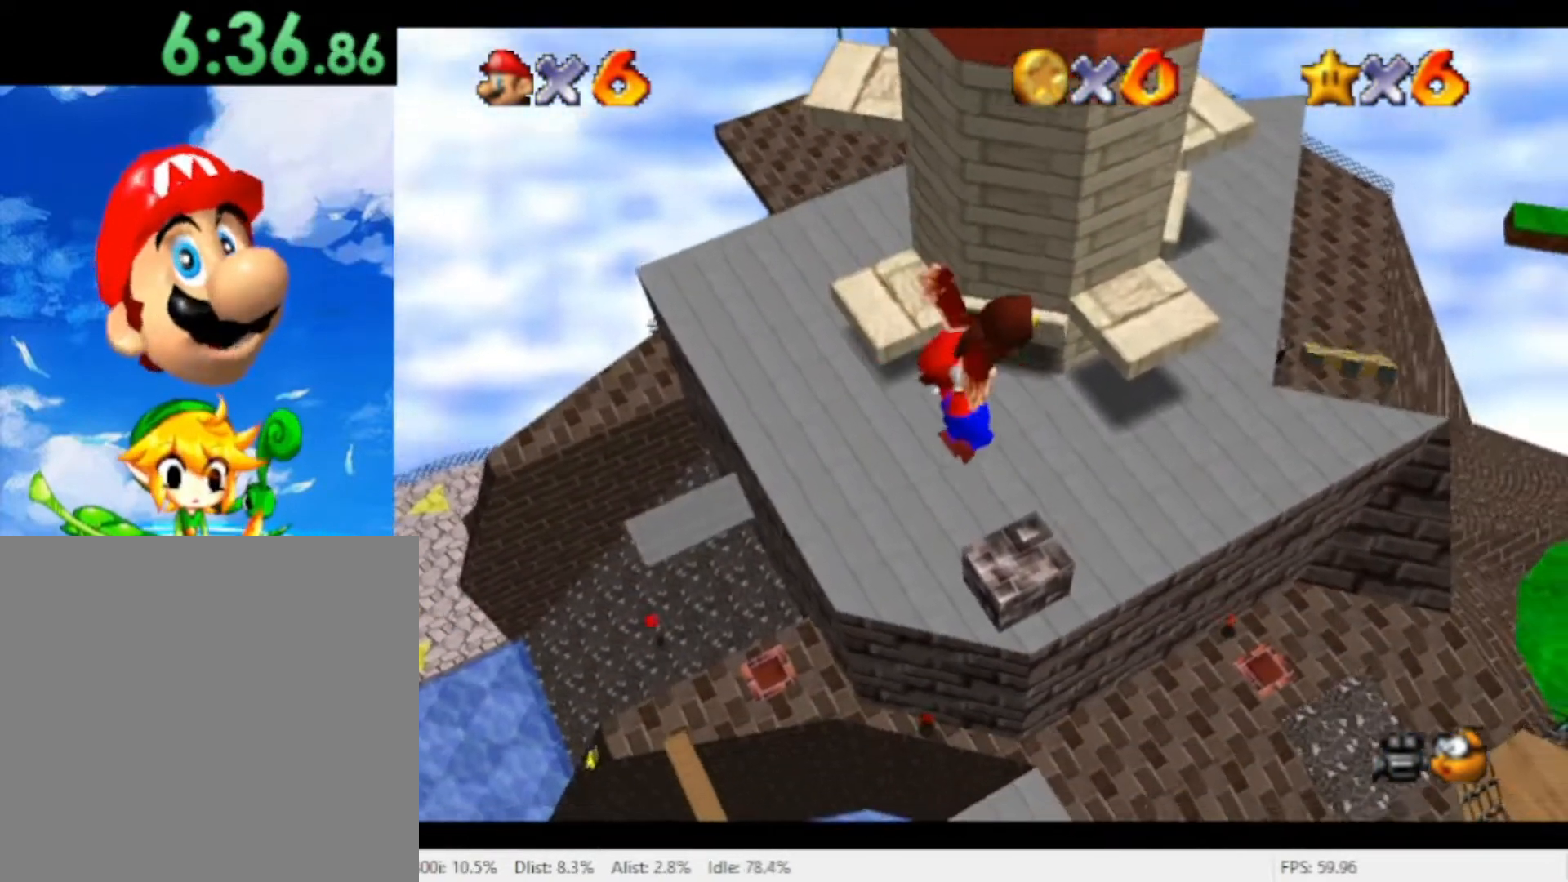
{"dt_ms": 500, "buttons": ["A"], "left_stick": "down-right", "right_stick": "center"}
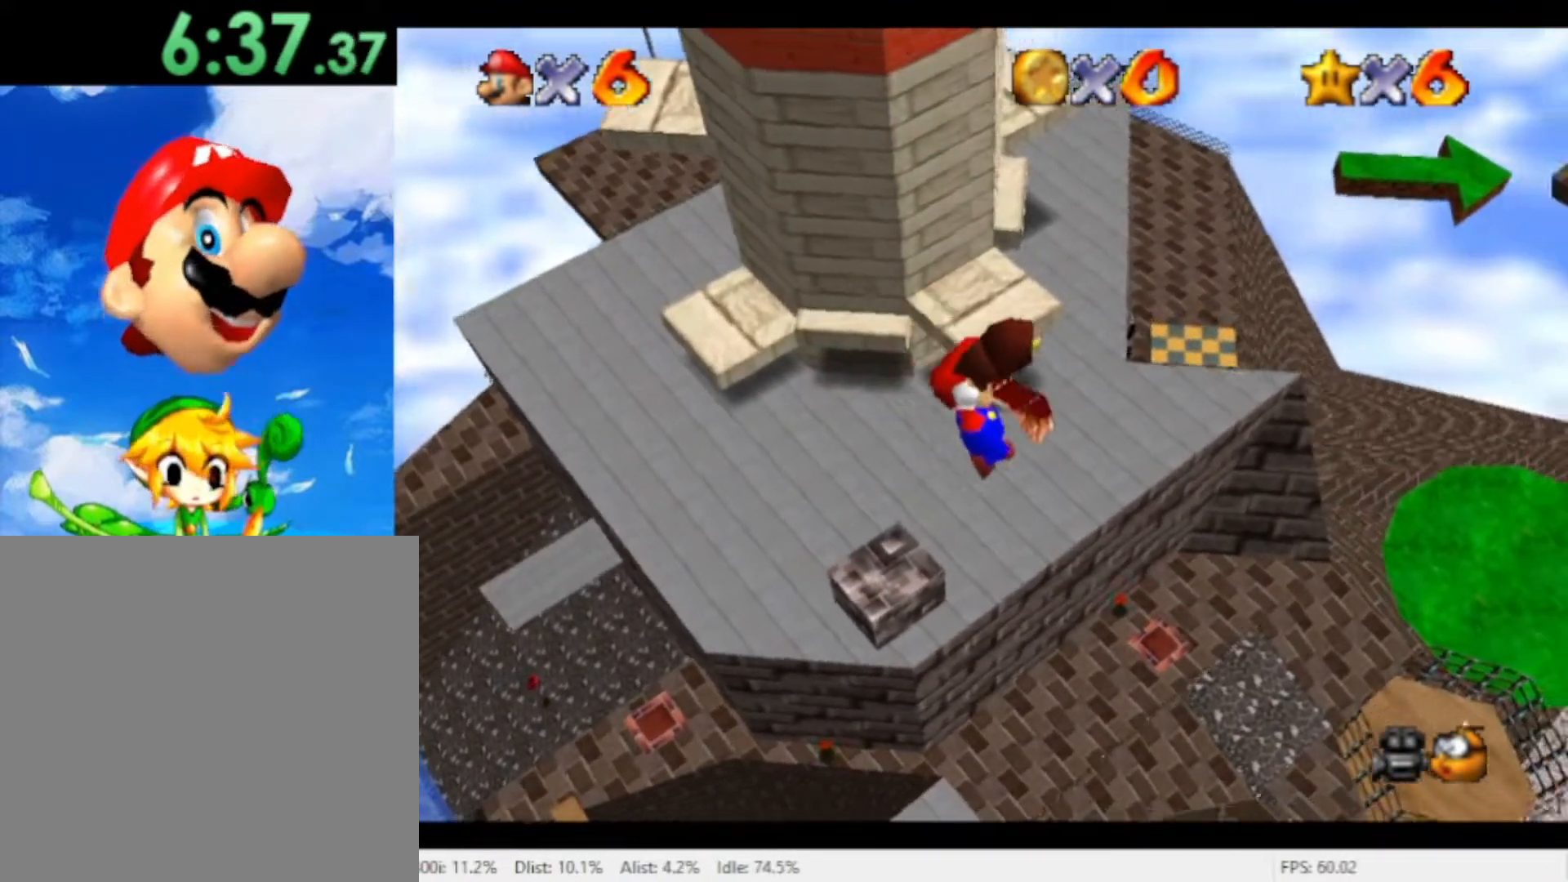
{"dt_ms": 500, "buttons": ["A"], "left_stick": "center", "right_stick": "center", "events": [[67, "left_stick", "center"]]}
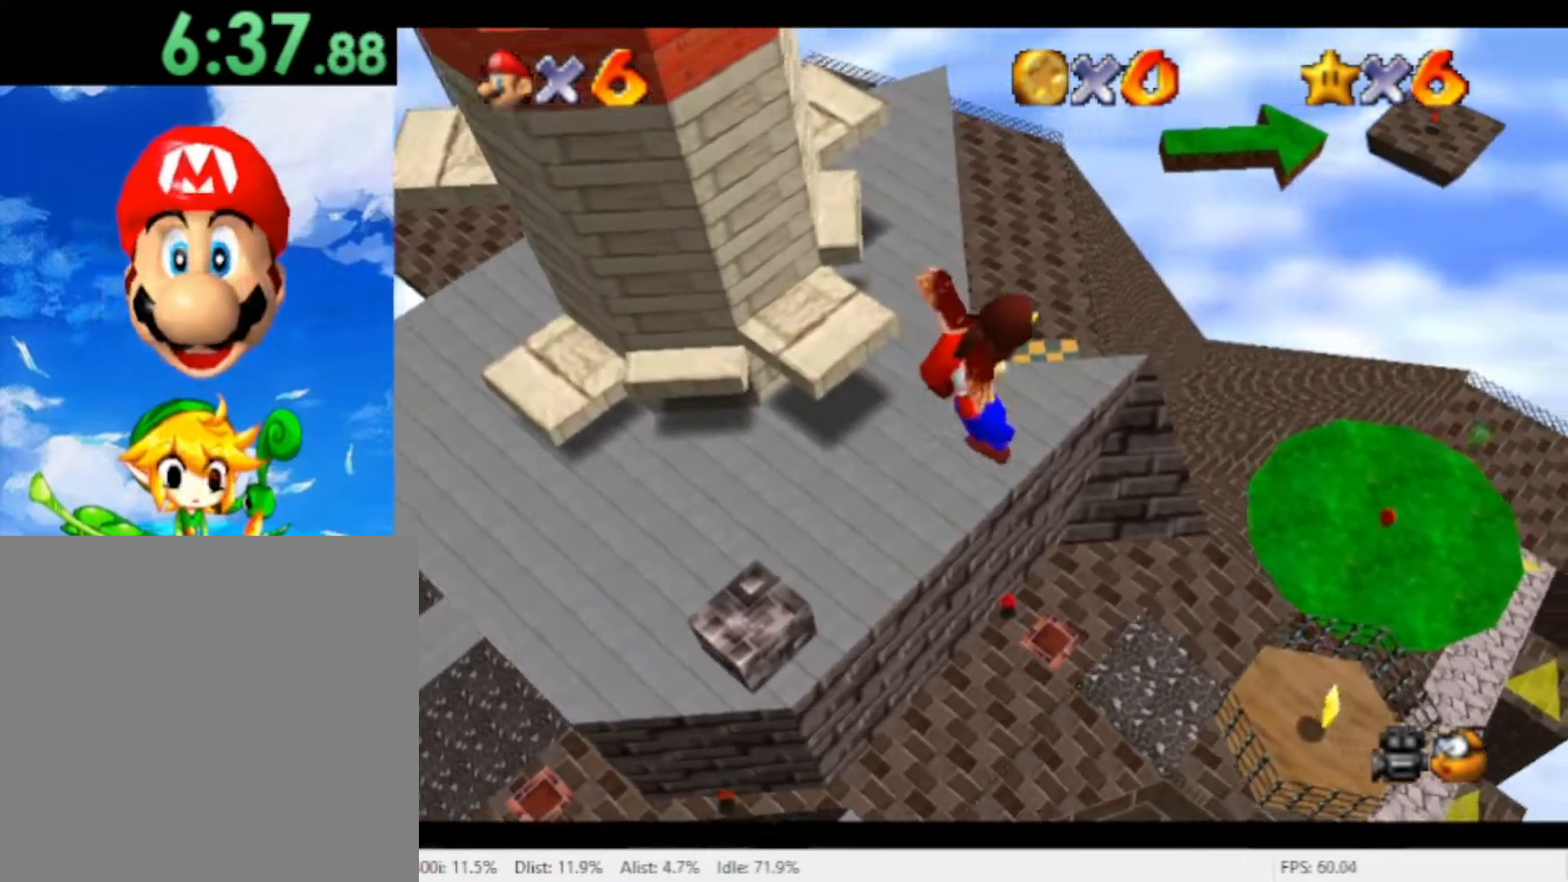
{"dt_ms": 500, "buttons": ["A"], "left_stick": "up-left", "right_stick": "center", "events": [[467, "left_stick", "up-left"]]}
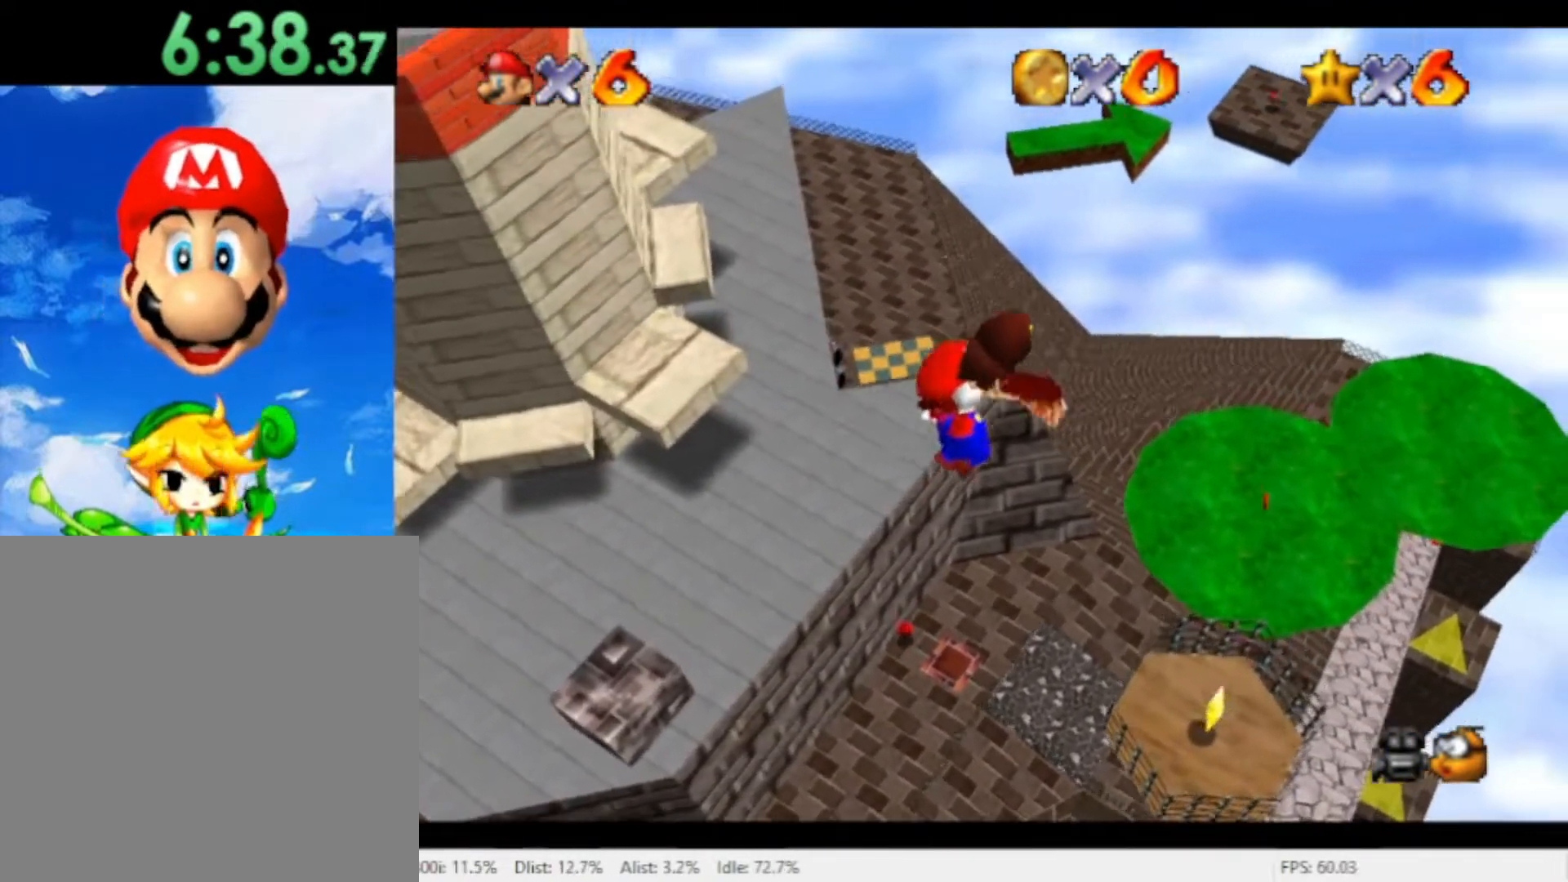
{"dt_ms": 500, "buttons": ["A"], "left_stick": "down-right", "right_stick": "center", "events": [[67, "left_stick", "center"], [367, "left_stick", "down-right"]]}
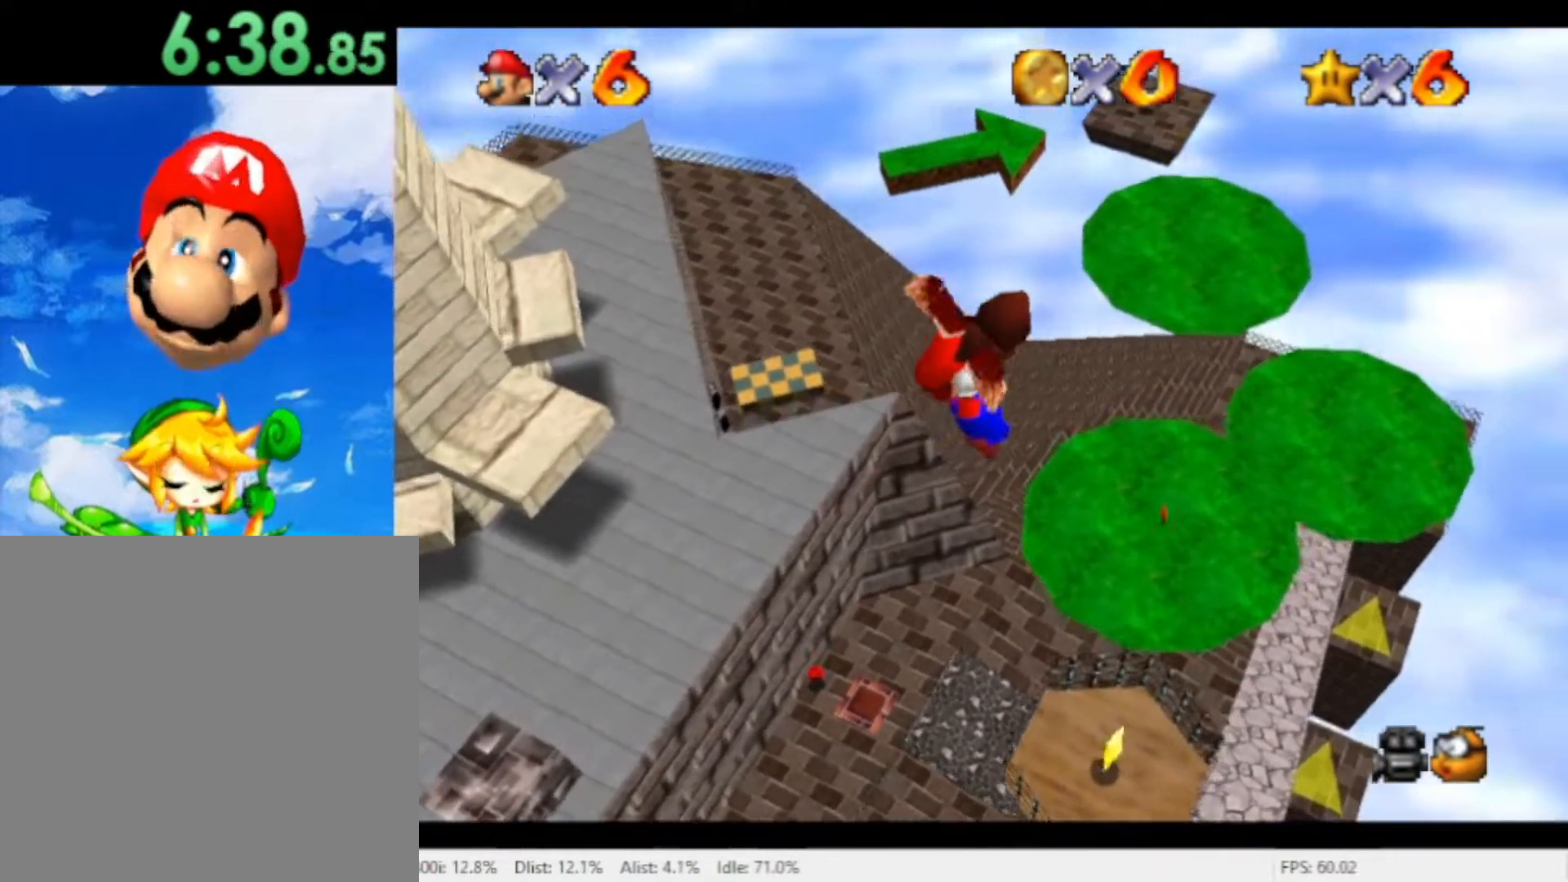
{"dt_ms": 500, "buttons": ["A"], "left_stick": "center", "right_stick": "center", "events": [[200, "left_stick", "center"]]}
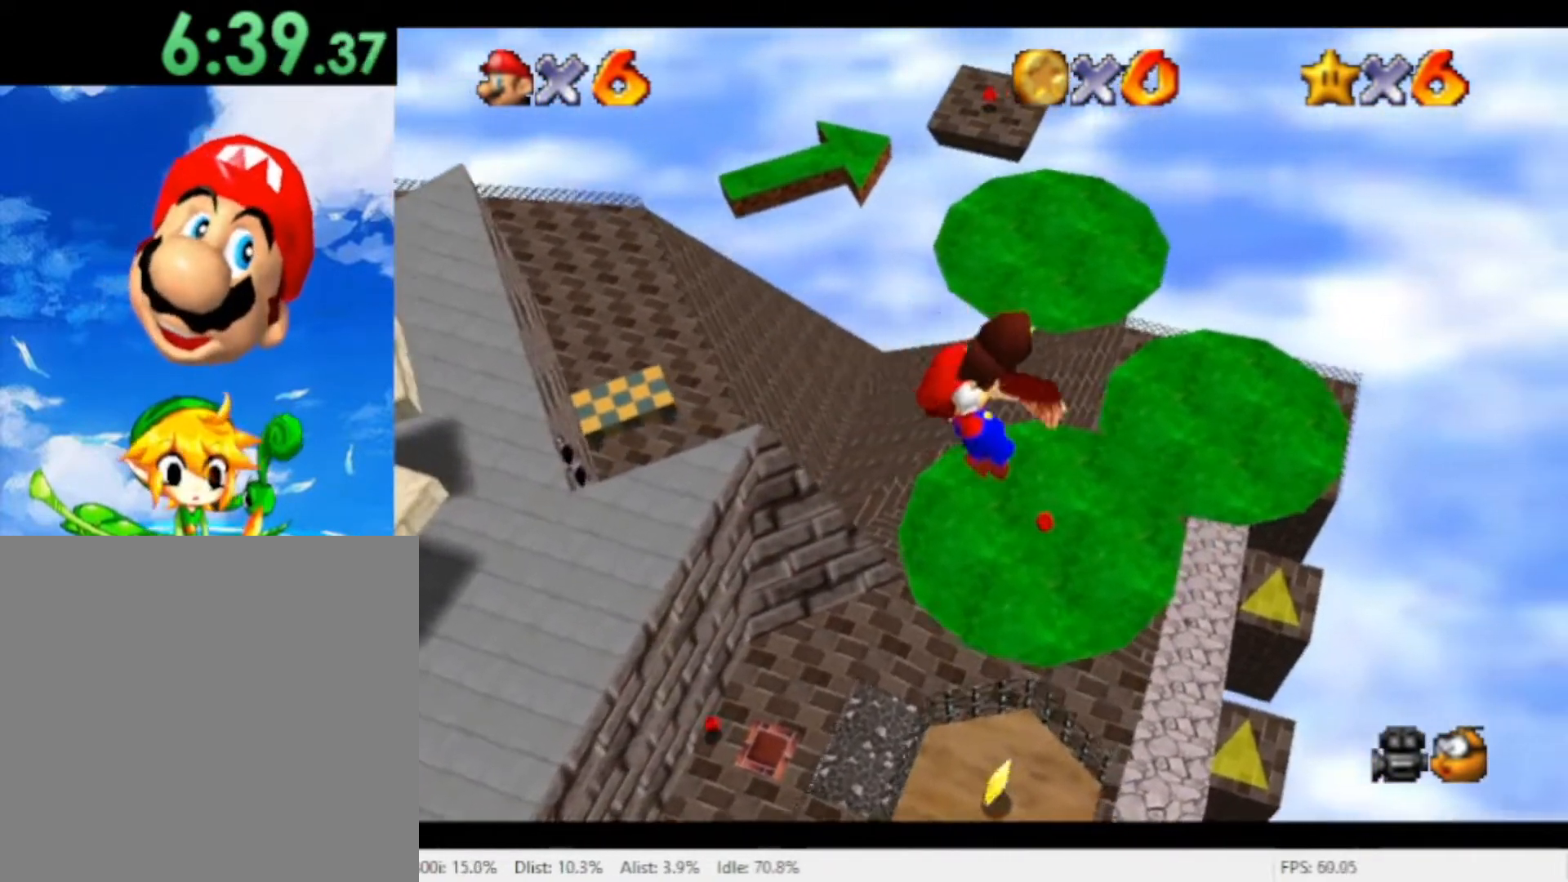
{"dt_ms": 500, "buttons": ["A"], "left_stick": "center", "right_stick": "center", "events": [[33, "left_stick", "up-left"], [367, "left_stick", "center"]]}
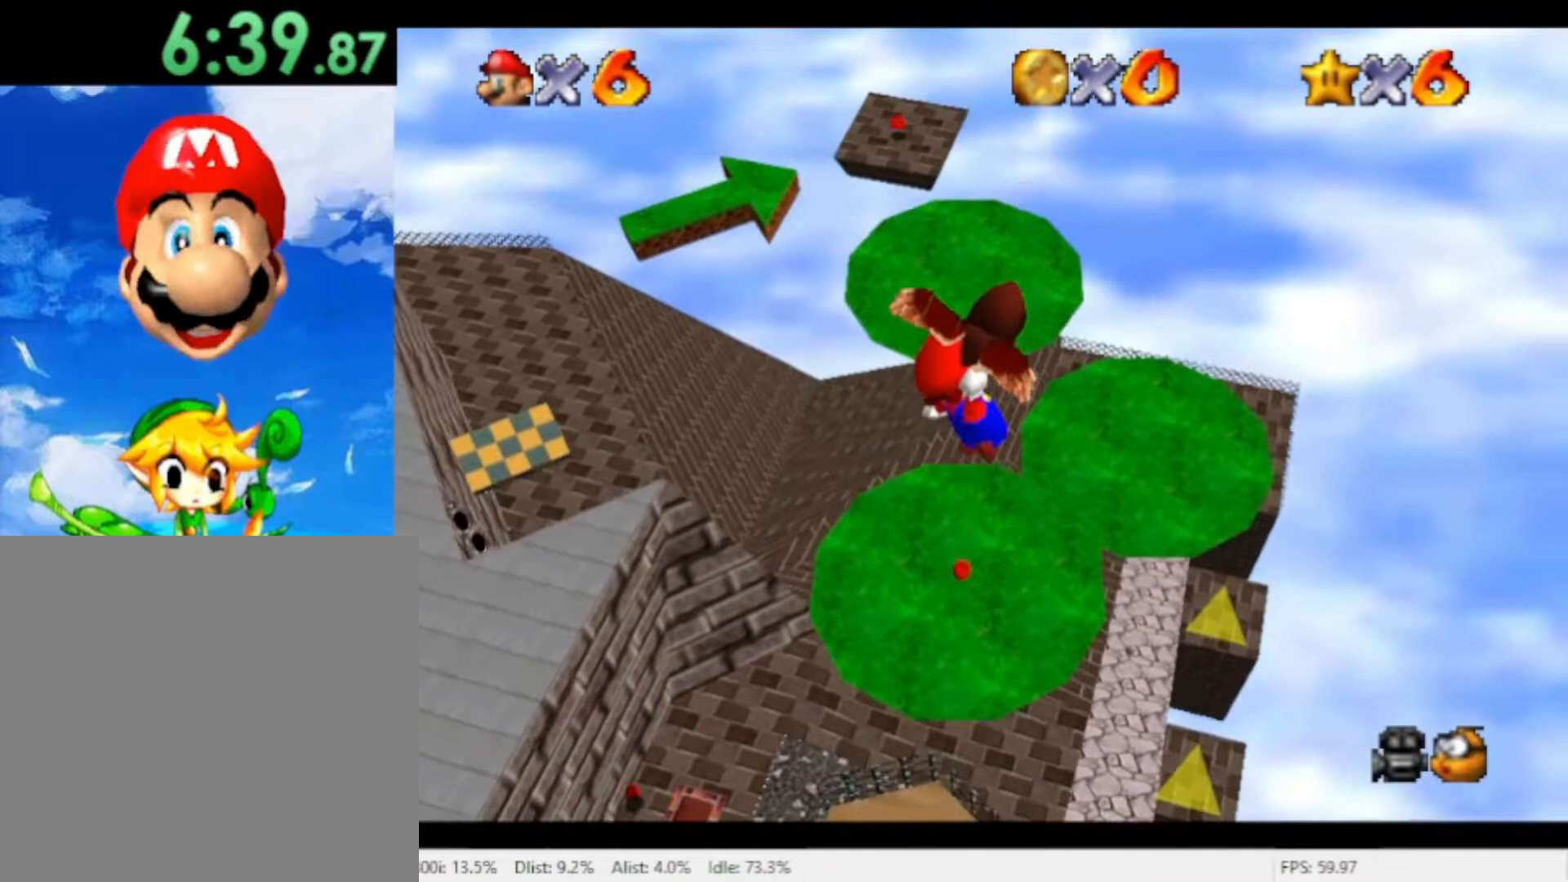
{"dt_ms": 500, "buttons": [], "left_stick": "down", "right_stick": "center", "events": [[233, "A", "up"], [367, "left_stick", "left"], [467, "left_stick", "down"]]}
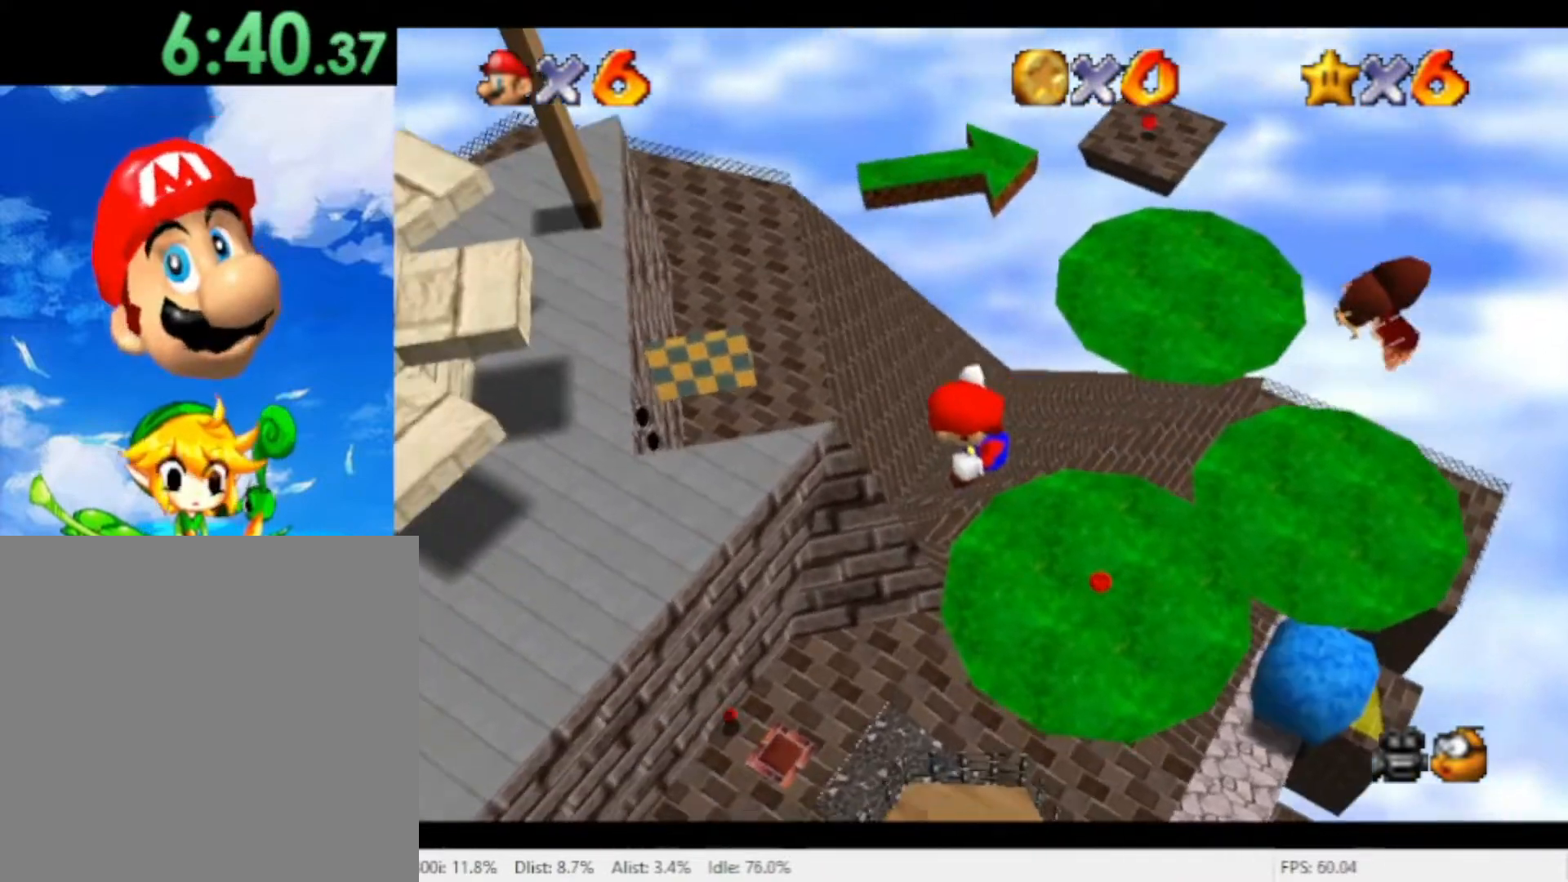
{"dt_ms": 500, "buttons": [], "left_stick": "down-right", "right_stick": "center", "events": [[33, "left_stick", "down-right"]]}
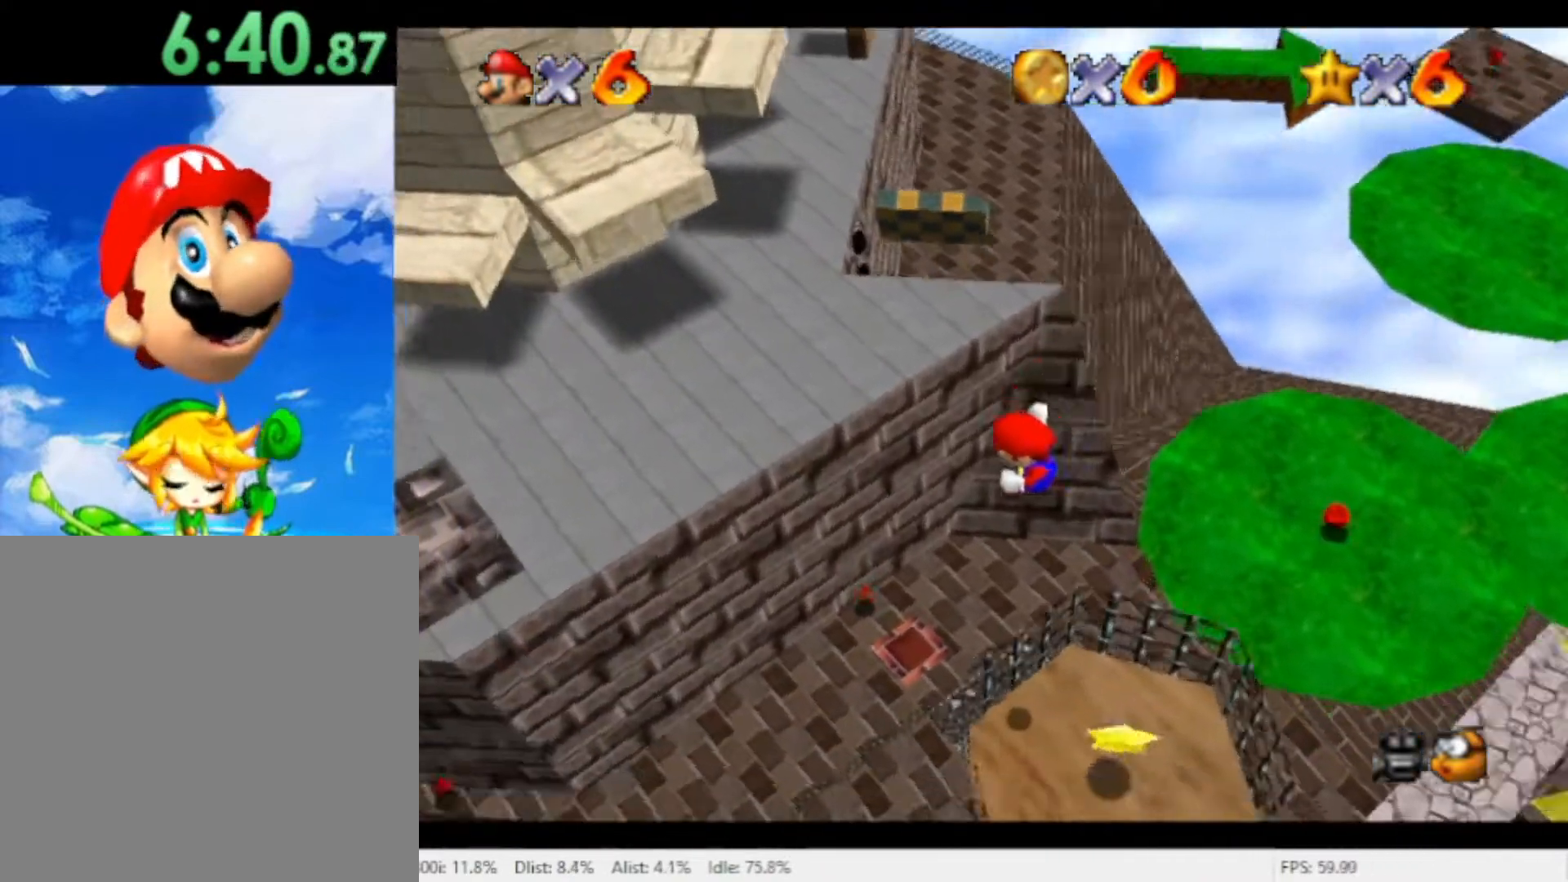
{"dt_ms": 500, "buttons": [], "left_stick": "down-right", "right_stick": "center", "events": []}
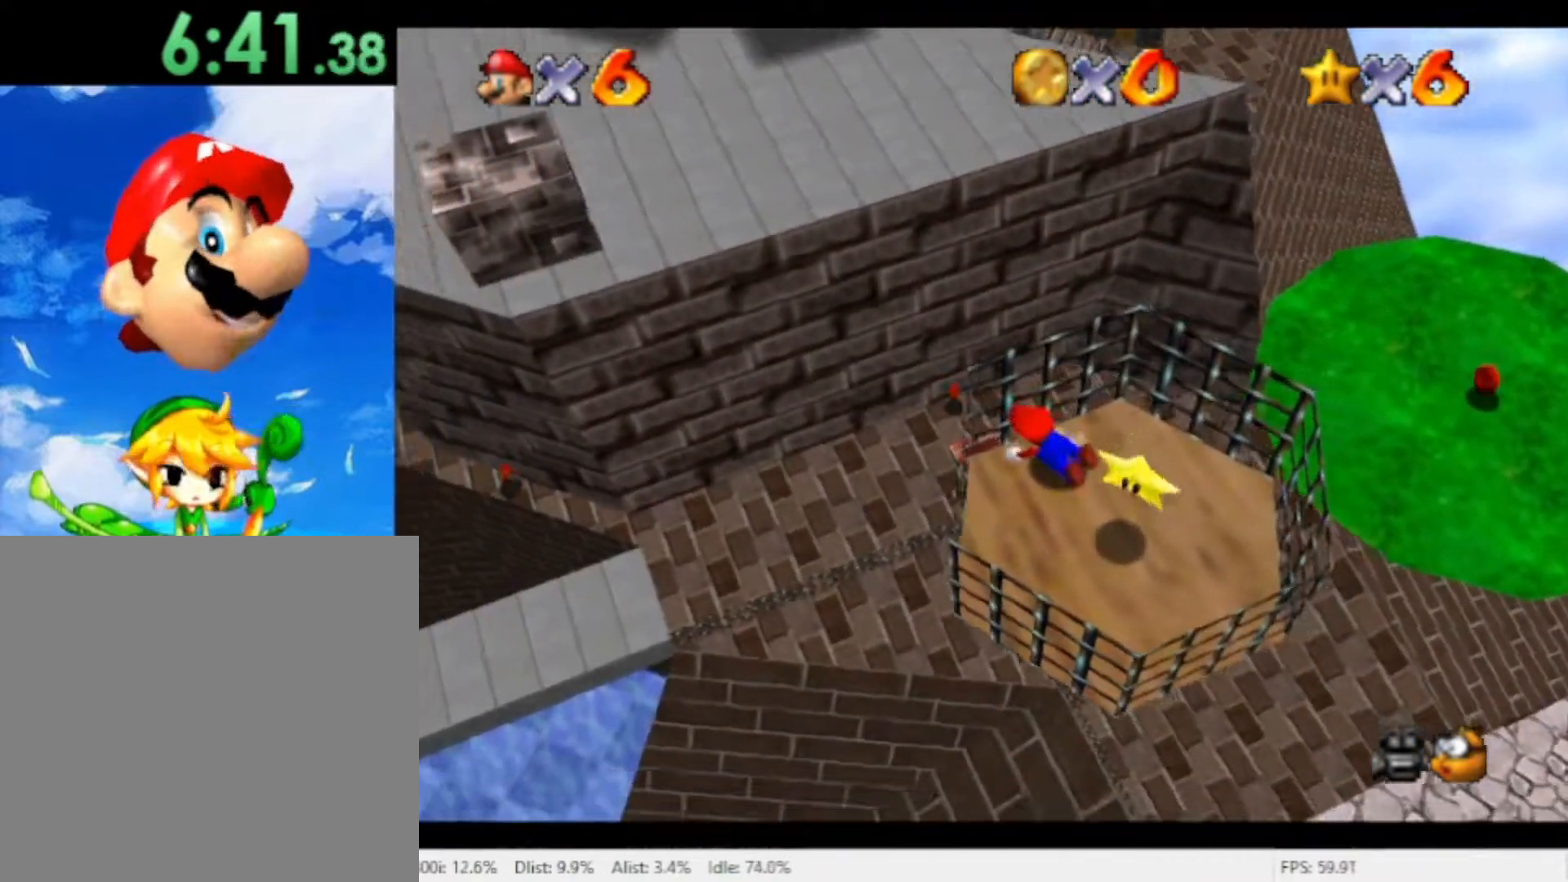
{"dt_ms": 500, "buttons": [], "left_stick": "down-left", "right_stick": "center", "events": [[100, "A", "down"], [300, "A", "up"], [467, "left_stick", "down-left"]]}
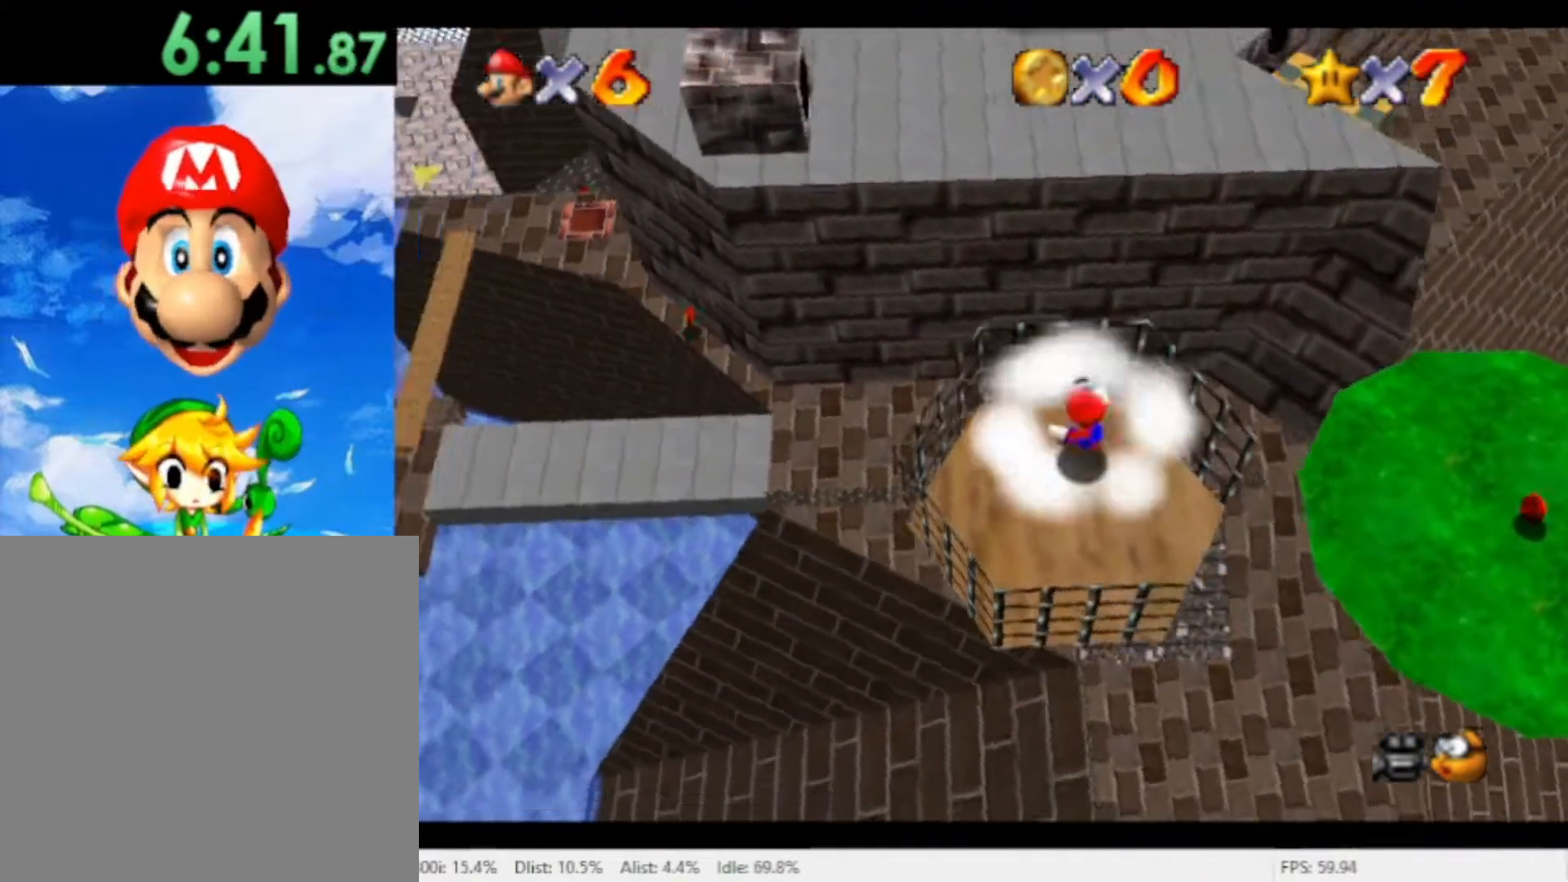
{"dt_ms": 500, "buttons": [], "left_stick": "center", "right_stick": "center", "events": [[167, "left_stick", "left"], [267, "left_stick", "center"]]}